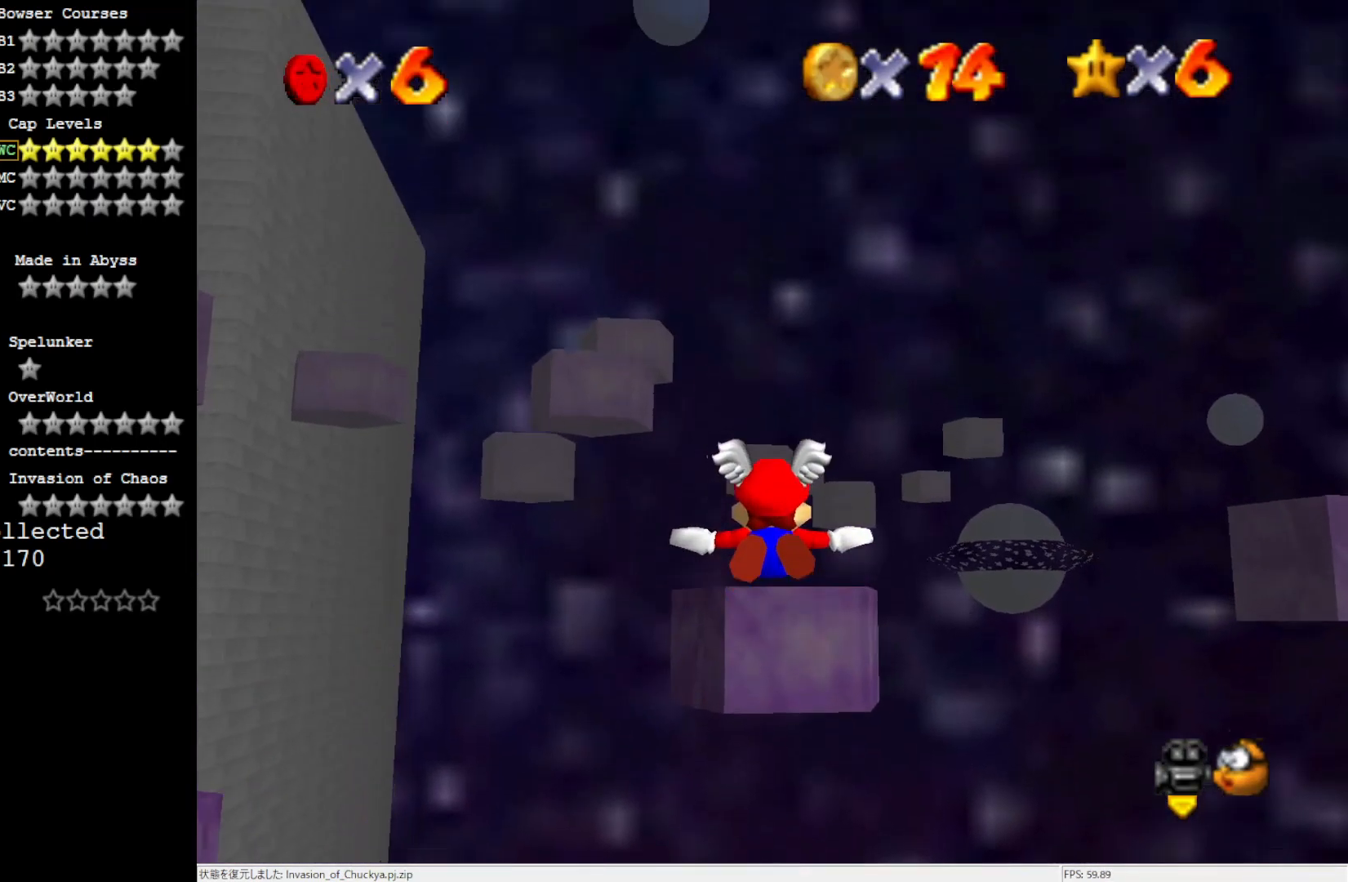
Gameplay with a controller (Nintendo layout); each line is a JSON object with the inputs held at the frame after it. "events" lists button and stick changes between this image and that frame as [ms after this image, input, new state], when the widget could be followed in between. Not read: L3 R3.
{"buttons": [], "left_stick": "up", "events": []}
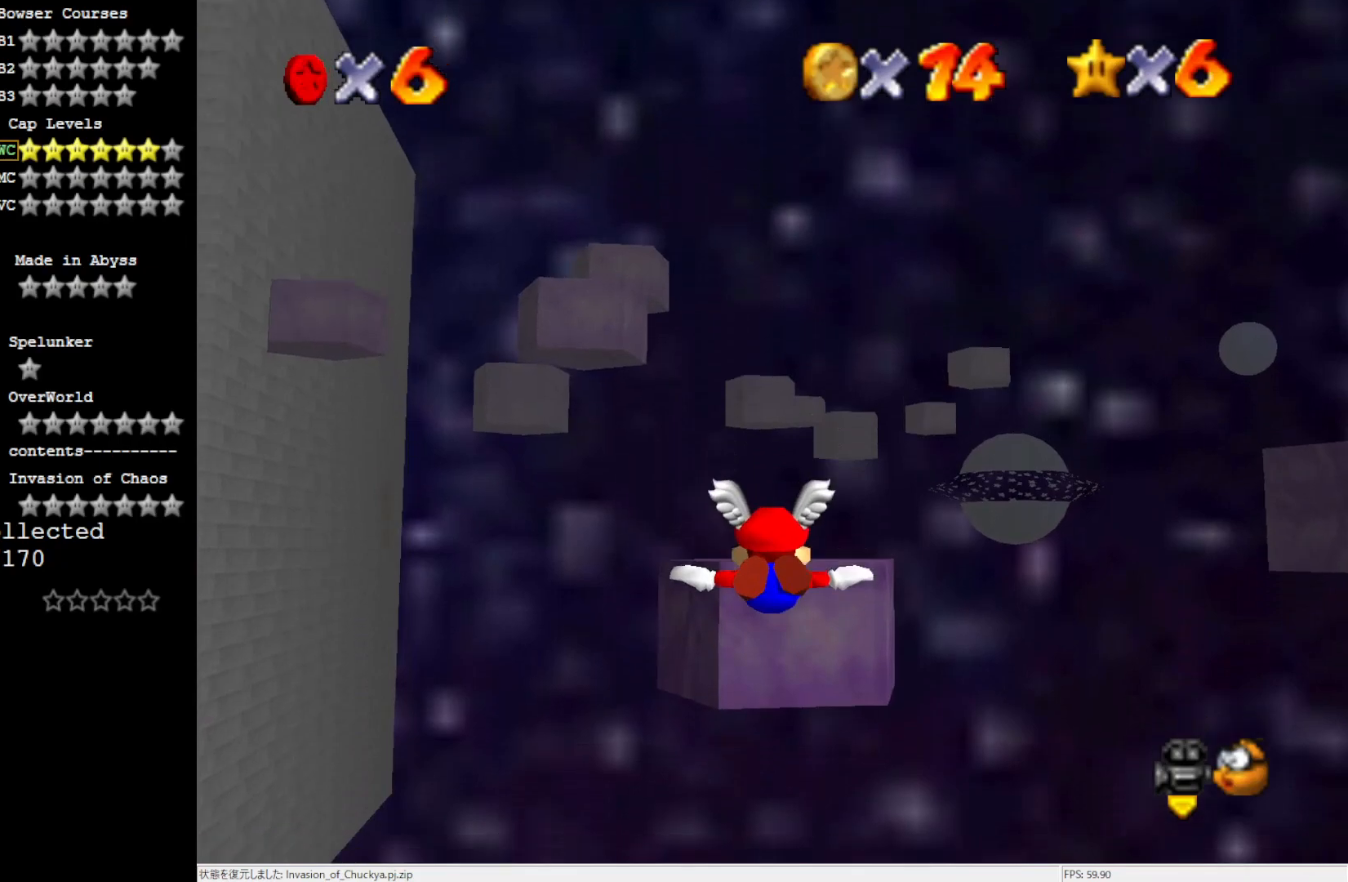
{"buttons": [], "left_stick": "down", "events": [[50, "left_stick", "center"], [117, "left_stick", "down"]]}
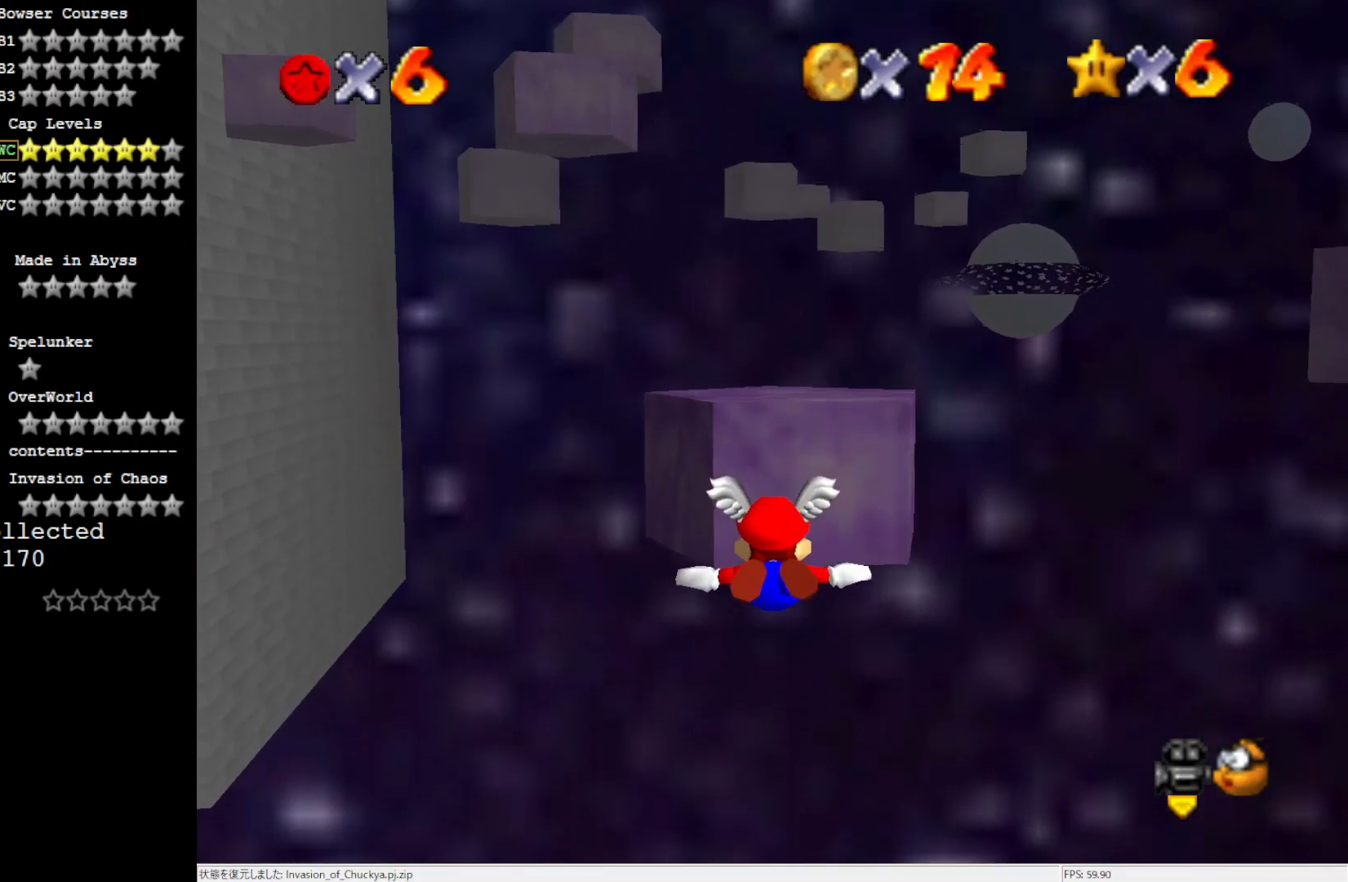
{"buttons": [], "left_stick": "up", "events": [[417, "left_stick", "center"], [483, "left_stick", "up"]]}
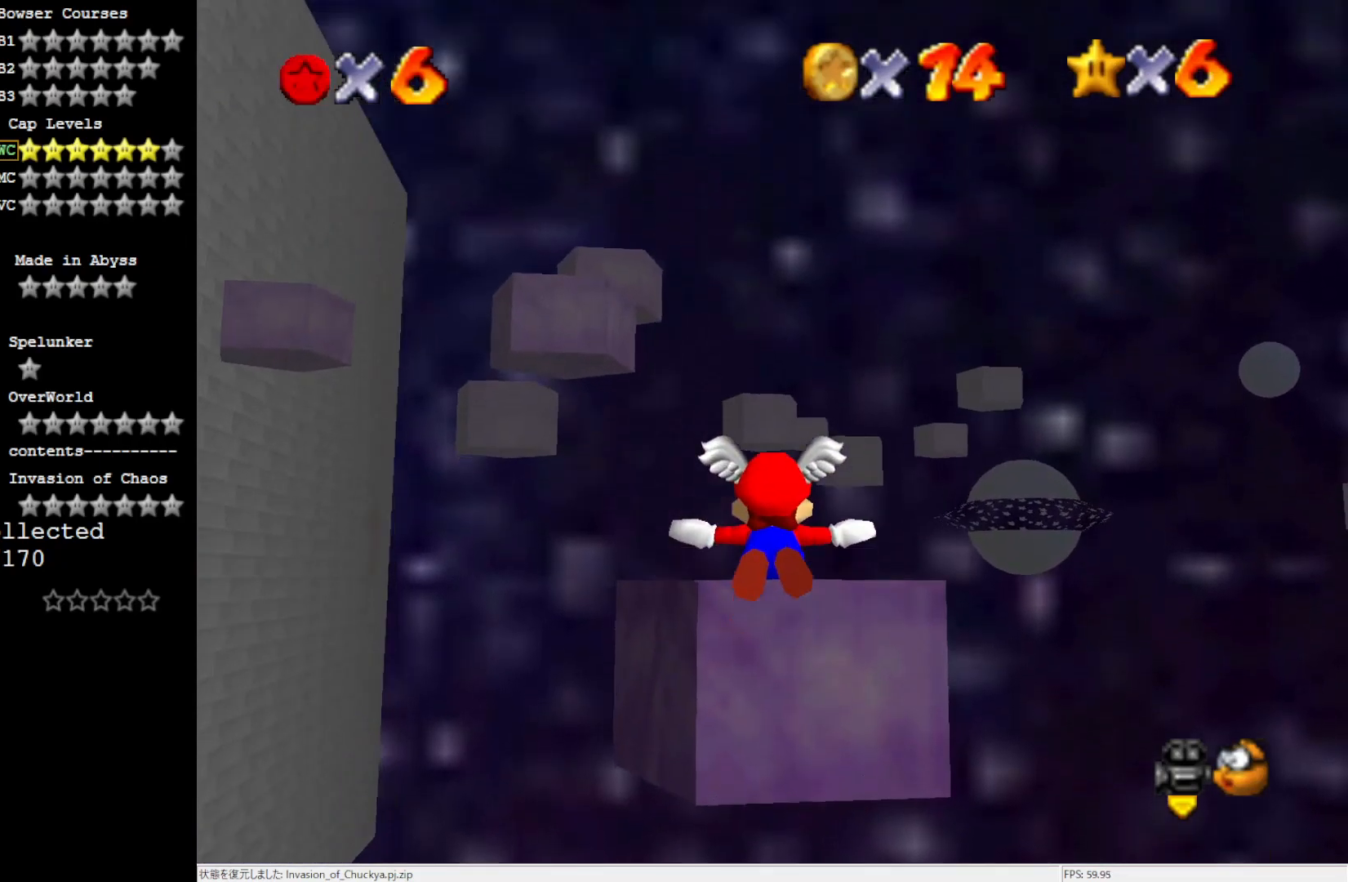
{"buttons": [], "left_stick": "center", "events": [[350, "left_stick", "center"]]}
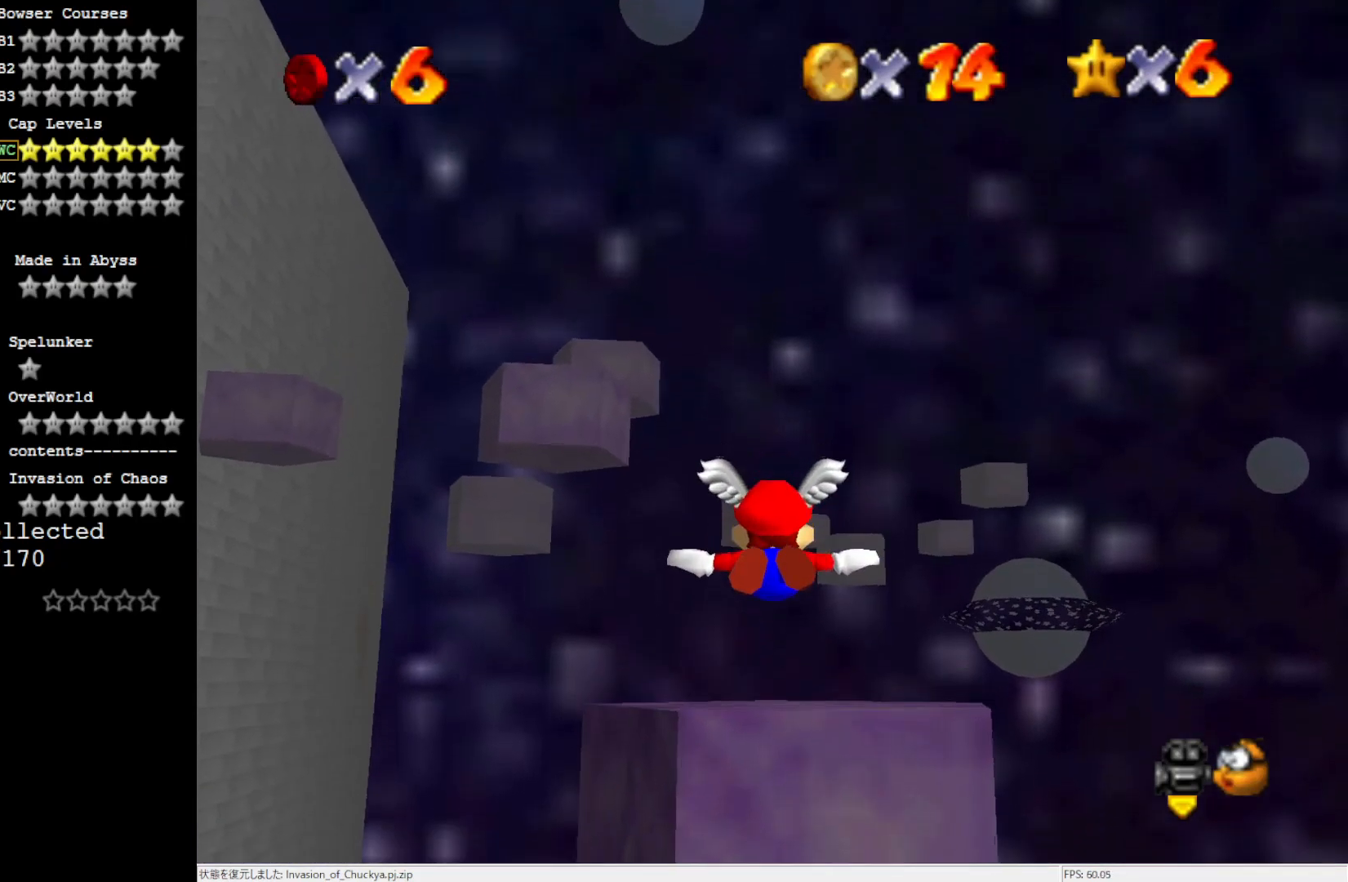
{"buttons": [], "left_stick": "center", "events": []}
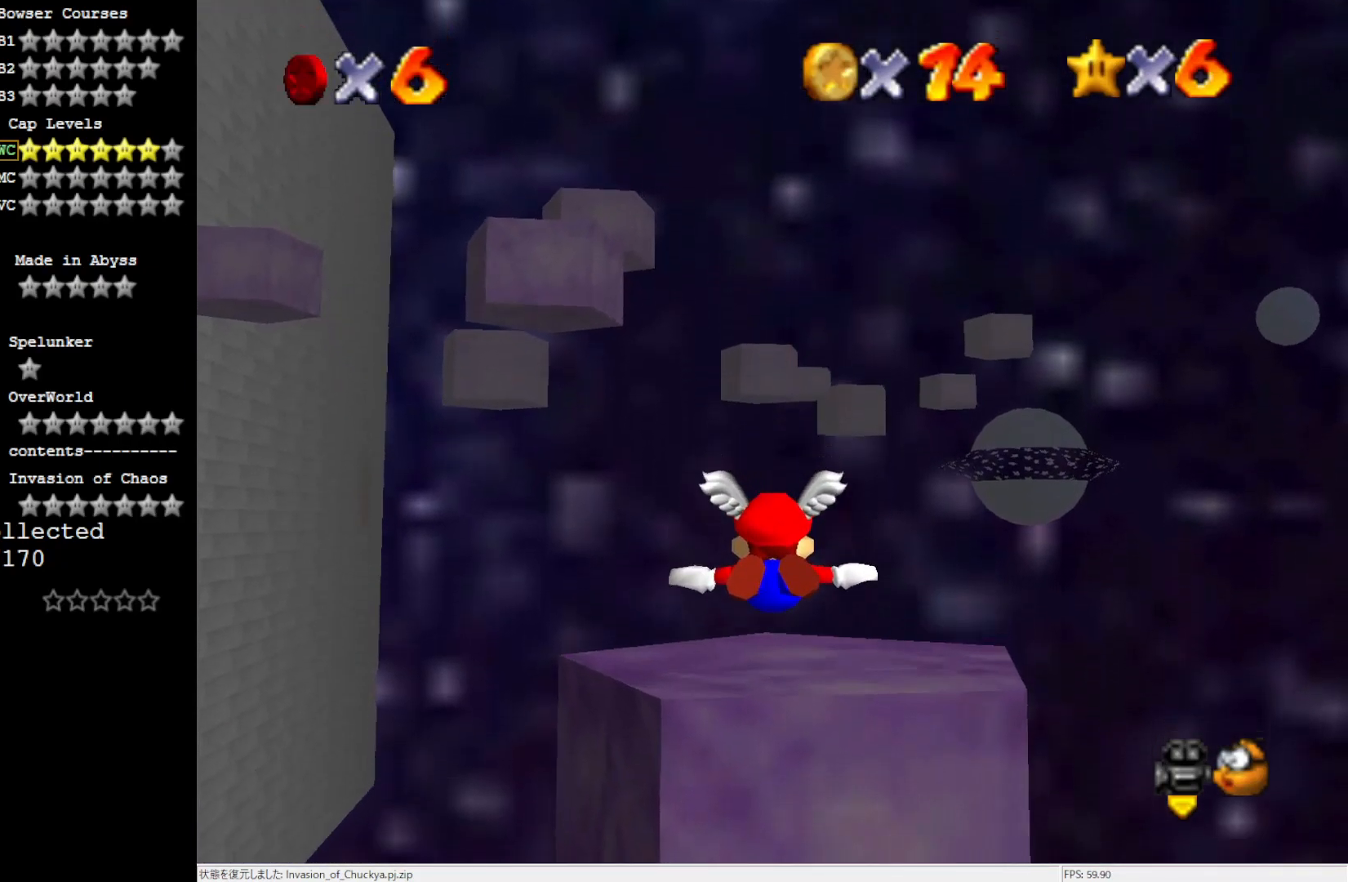
{"buttons": [], "left_stick": "down", "events": [[483, "left_stick", "down"]]}
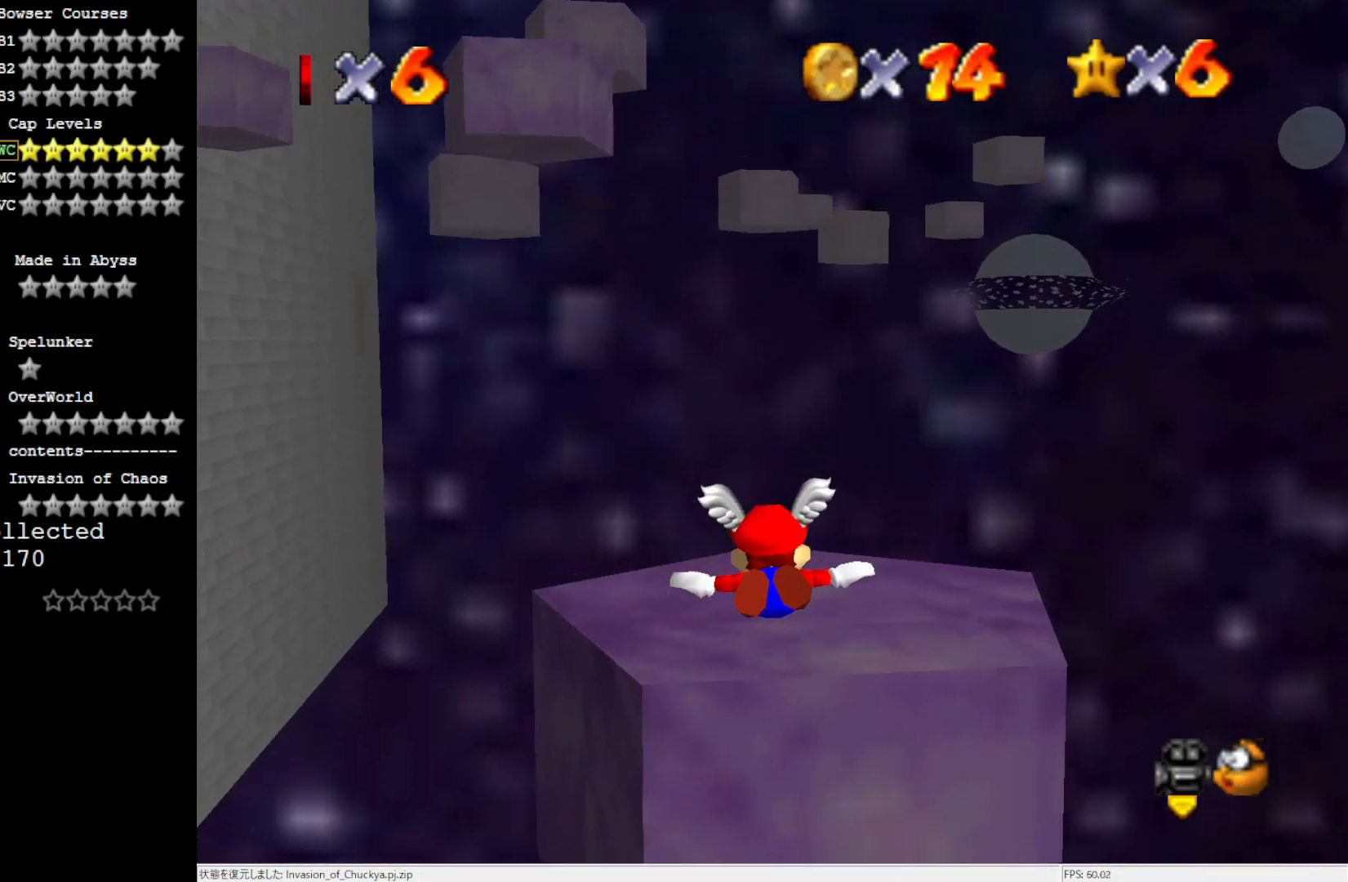
{"buttons": [], "left_stick": "up-left", "events": [[217, "left_stick", "up"], [383, "left_stick", "up-left"]]}
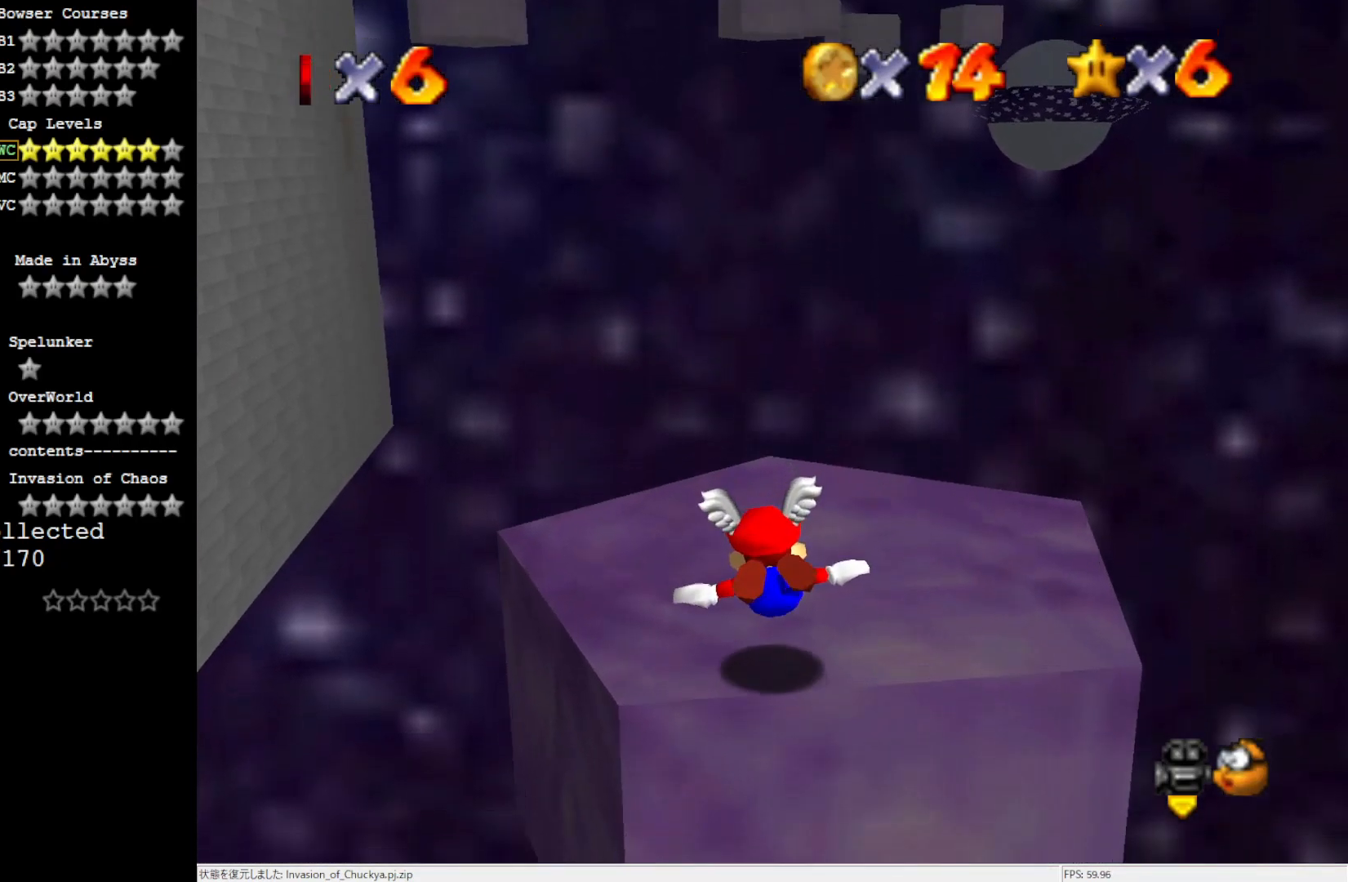
{"buttons": ["A"], "left_stick": "down-right", "events": [[83, "left_stick", "up"], [350, "left_stick", "down-right"], [383, "A", "down"]]}
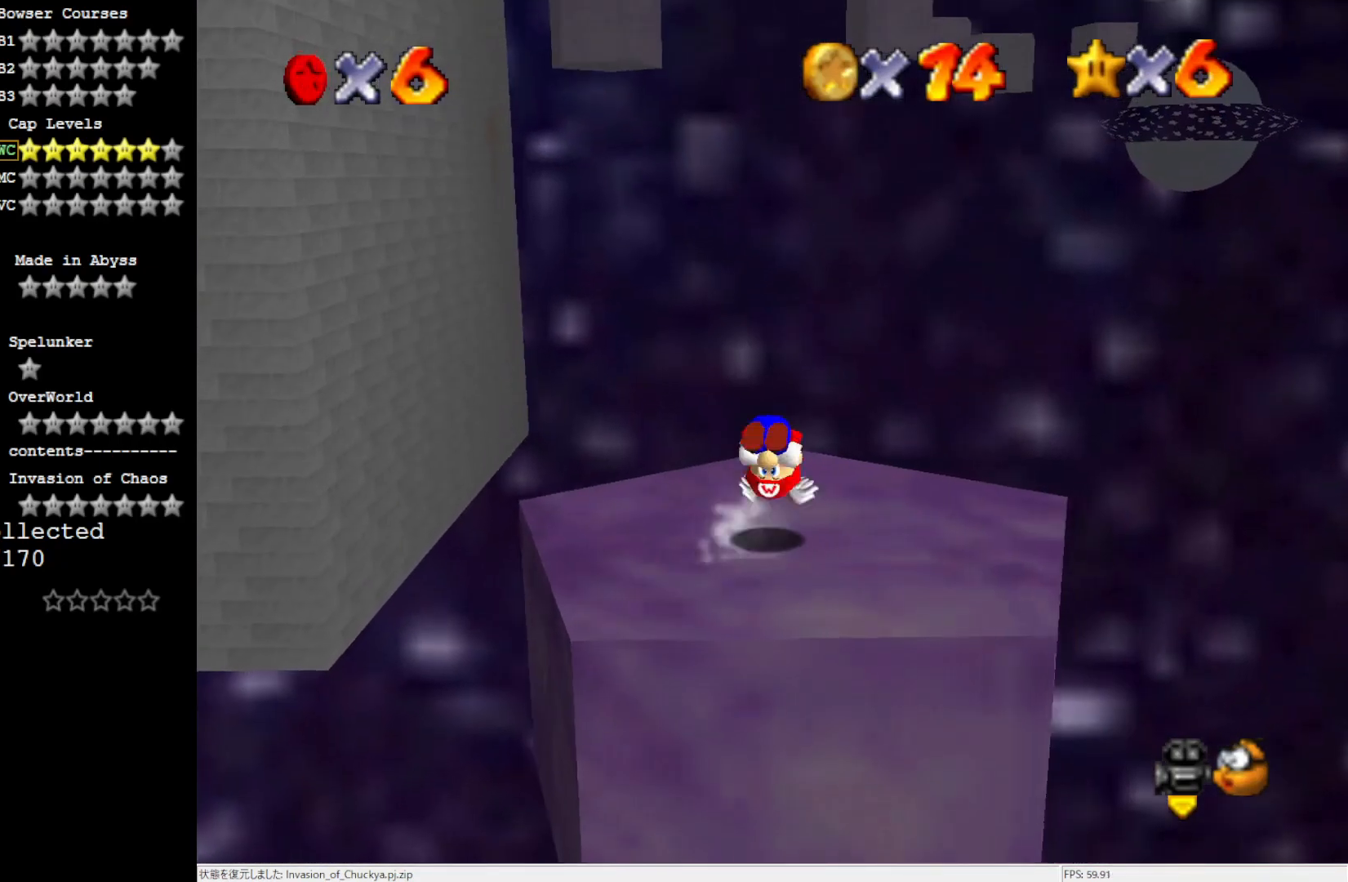
{"buttons": [], "left_stick": "center", "events": [[17, "A", "up"], [117, "left_stick", "down"], [150, "C_RIGHT", "down"], [217, "C_RIGHT", "up"], [283, "C_RIGHT", "down"], [283, "left_stick", "center"], [383, "C_RIGHT", "up"]]}
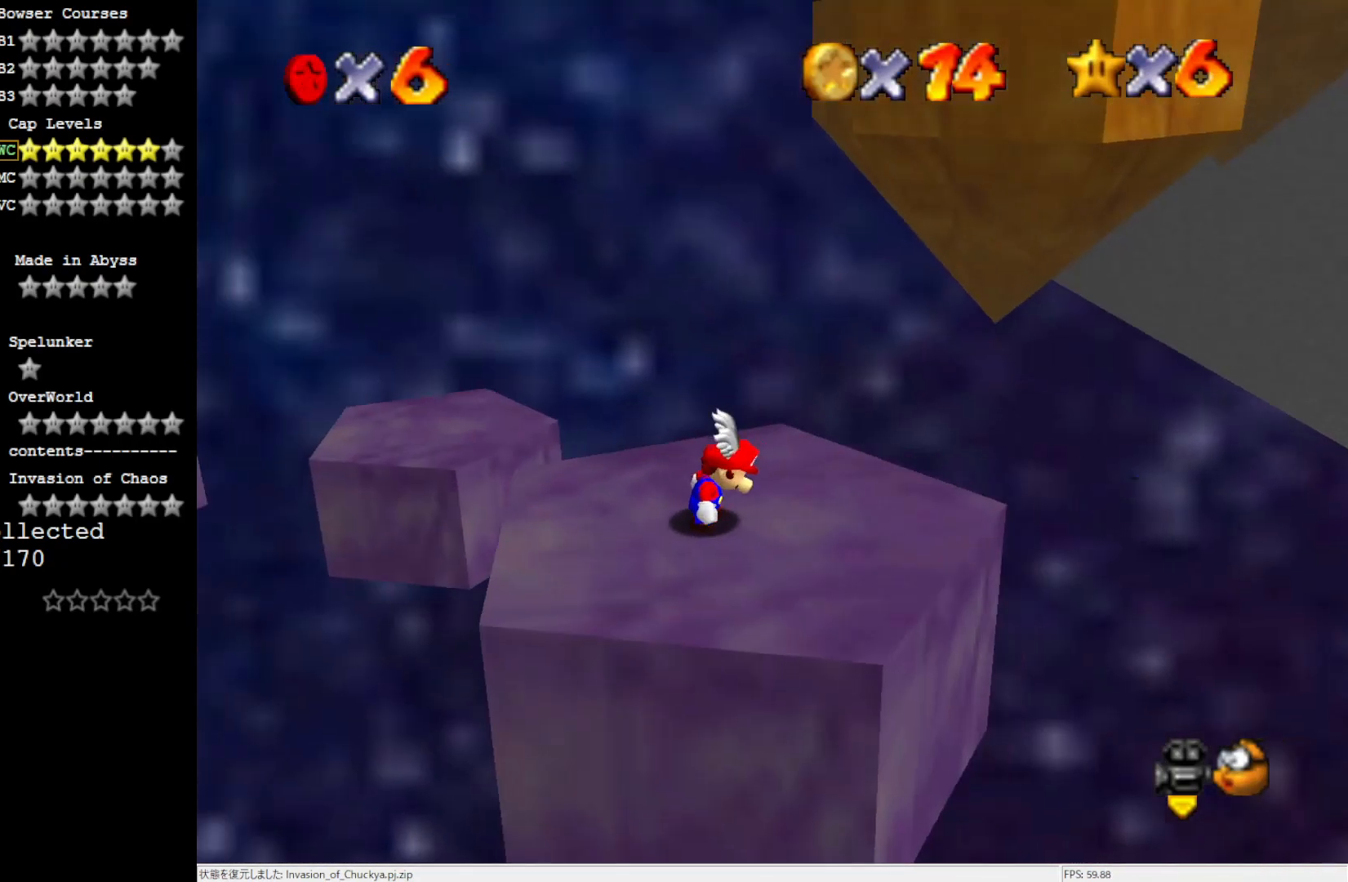
{"buttons": ["C_LEFT"], "left_stick": "center", "events": [[483, "C_LEFT", "down"]]}
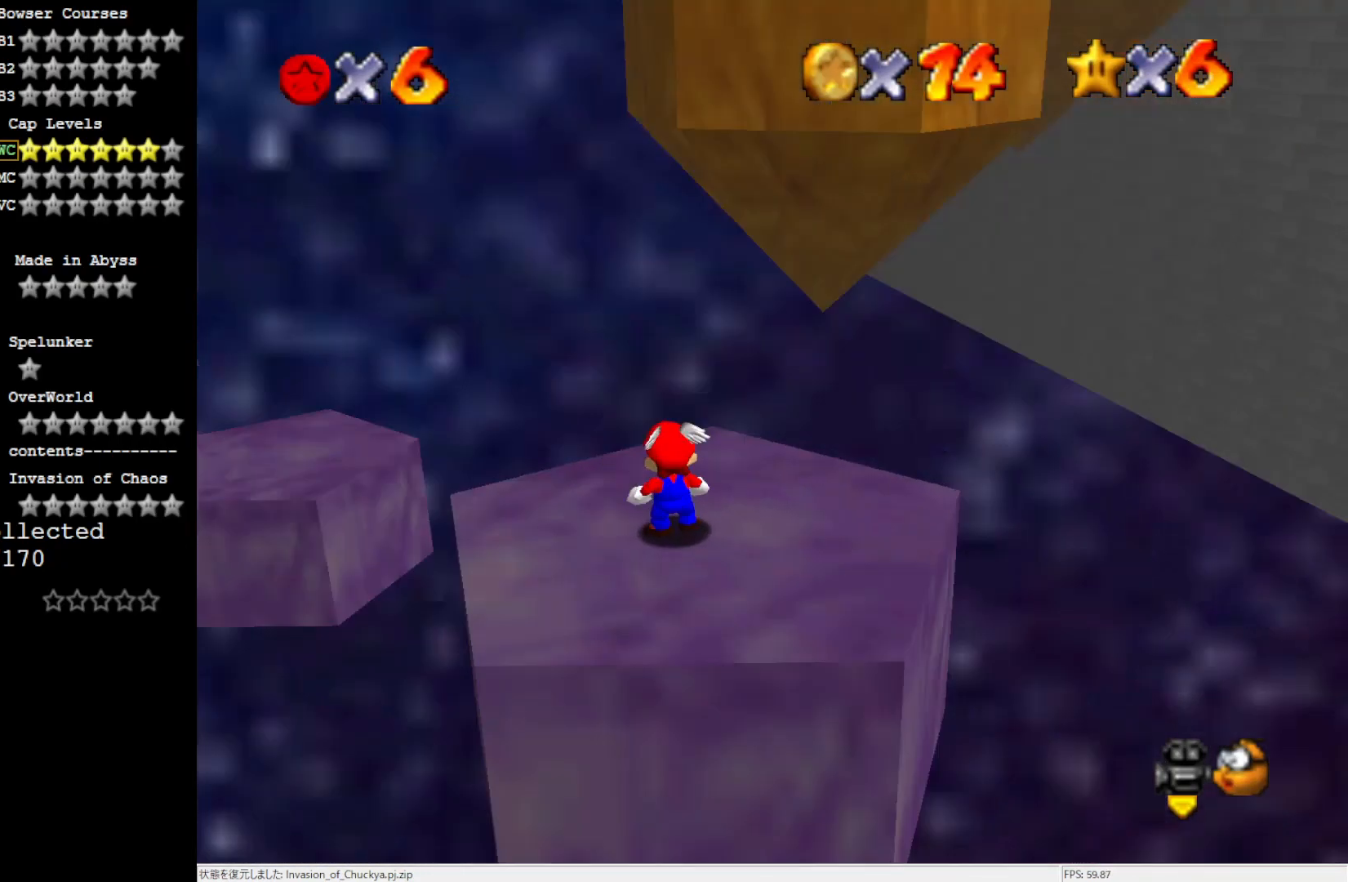
{"buttons": [], "left_stick": "down-right", "events": [[50, "C_LEFT", "up"], [133, "left_stick", "down"], [183, "left_stick", "center"], [217, "A", "down"], [317, "left_stick", "down"], [350, "A", "up"], [383, "left_stick", "down-right"]]}
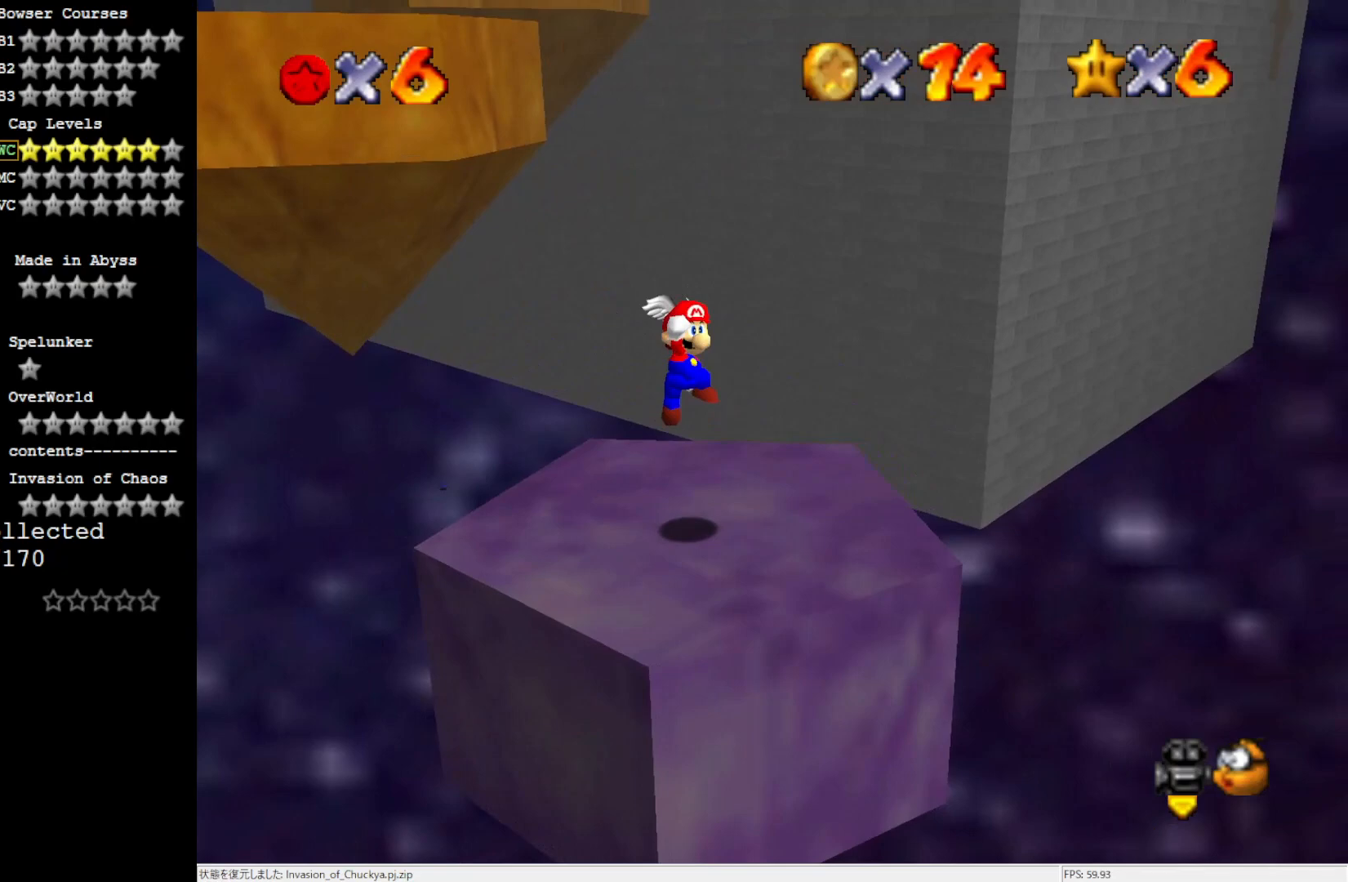
{"buttons": [], "left_stick": "center", "events": [[133, "left_stick", "center"]]}
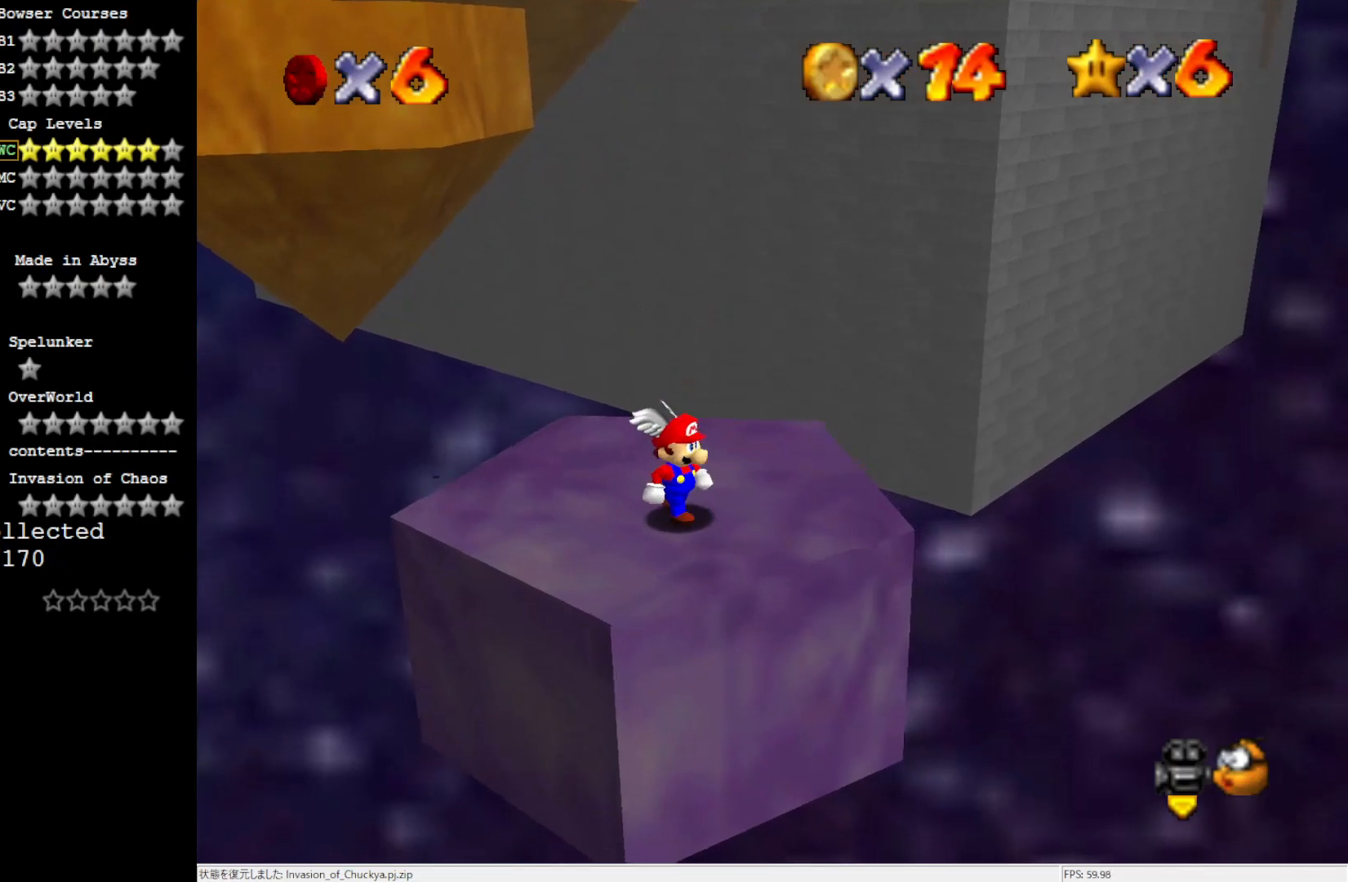
{"buttons": [], "left_stick": "center", "events": []}
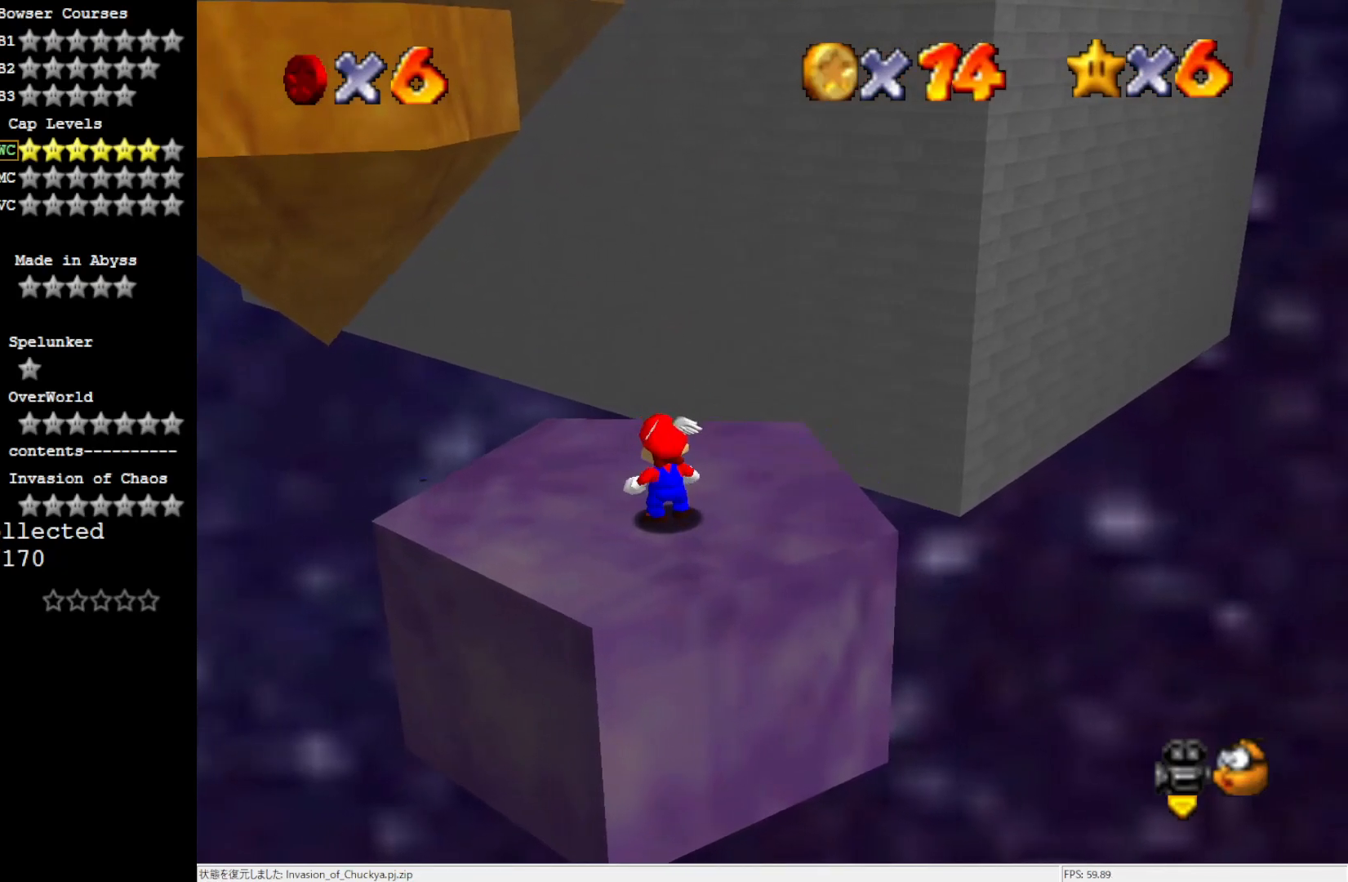
{"buttons": ["A"], "left_stick": "up-left", "events": [[17, "A", "down"], [17, "B", "down"], [83, "A", "up"], [83, "B", "up"], [83, "left_stick", "down"], [367, "left_stick", "center"], [417, "left_stick", "up-left"], [483, "A", "down"]]}
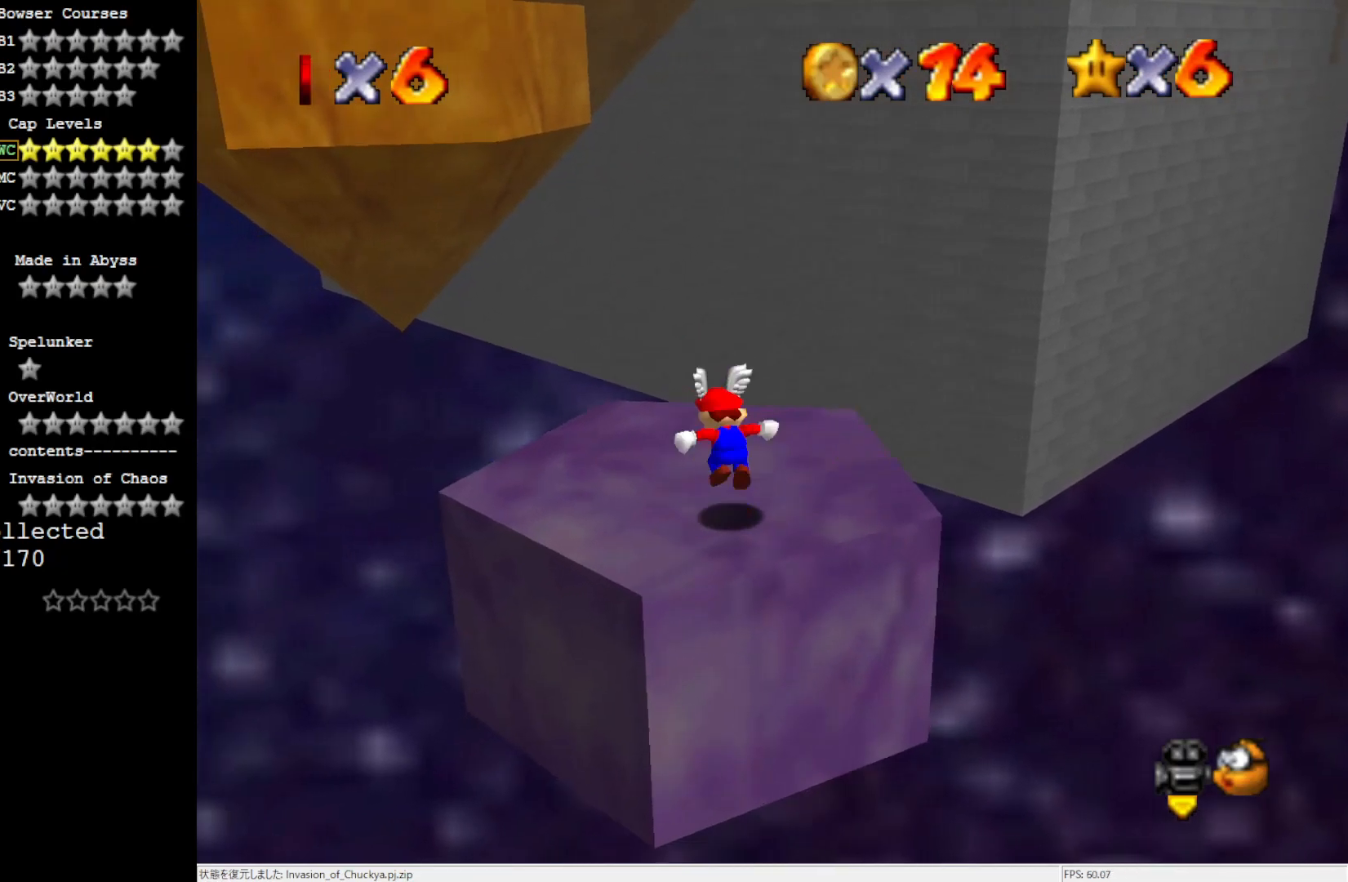
{"buttons": [], "left_stick": "up-left", "events": [[317, "A", "up"]]}
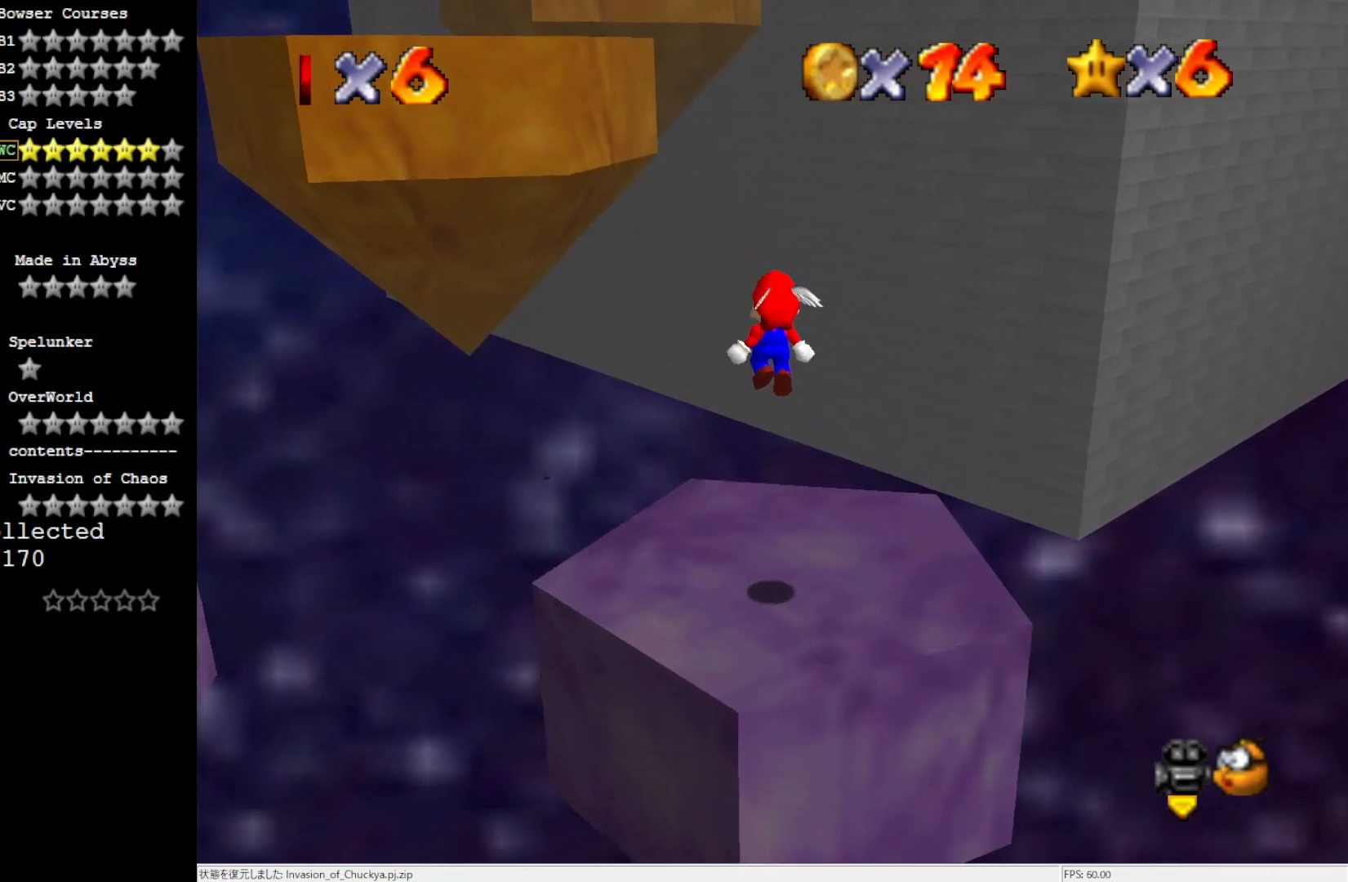
{"buttons": ["A"], "left_stick": "up-left", "events": [[417, "A", "down"]]}
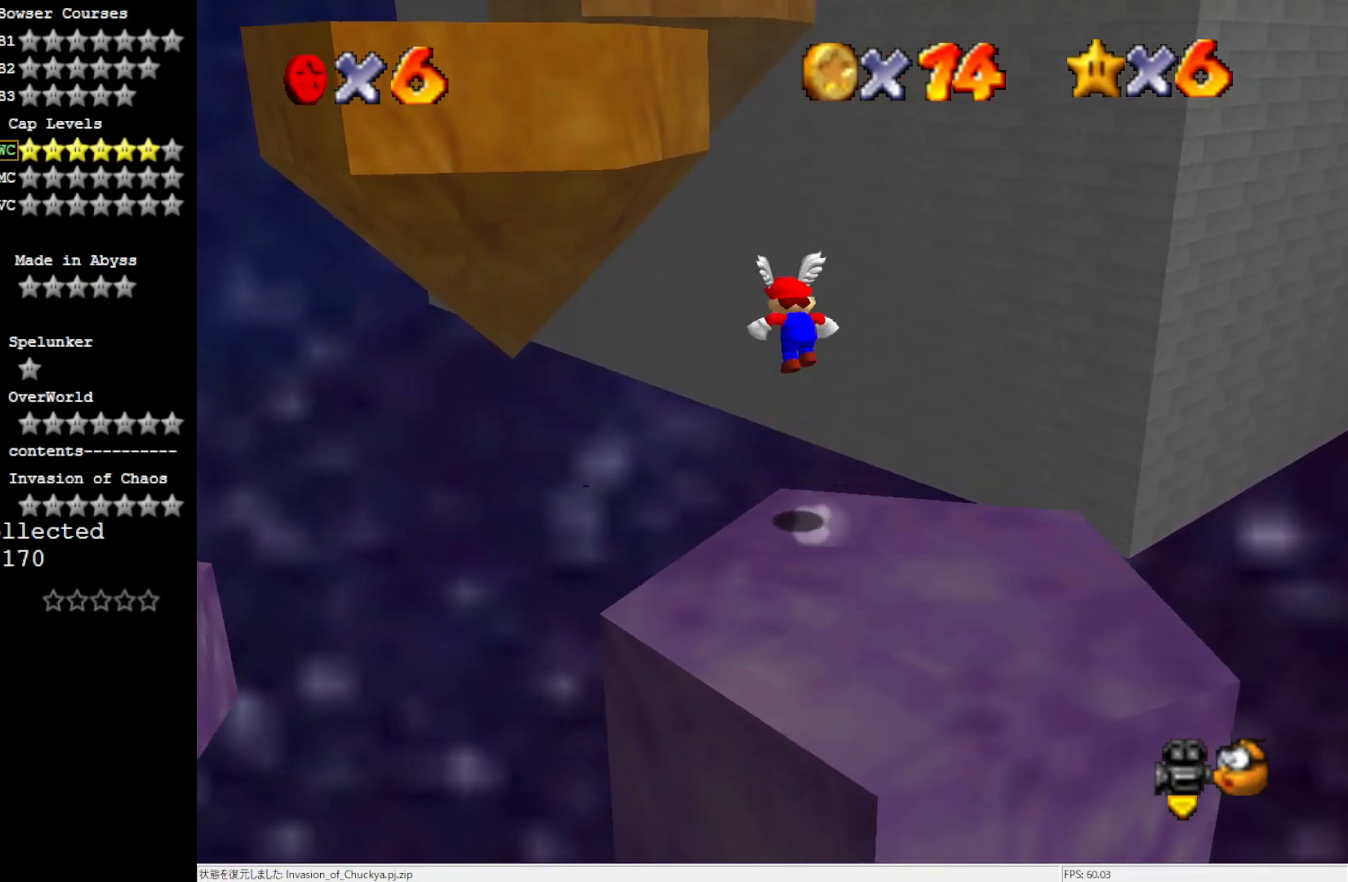
{"buttons": ["A"], "left_stick": "up-left", "events": []}
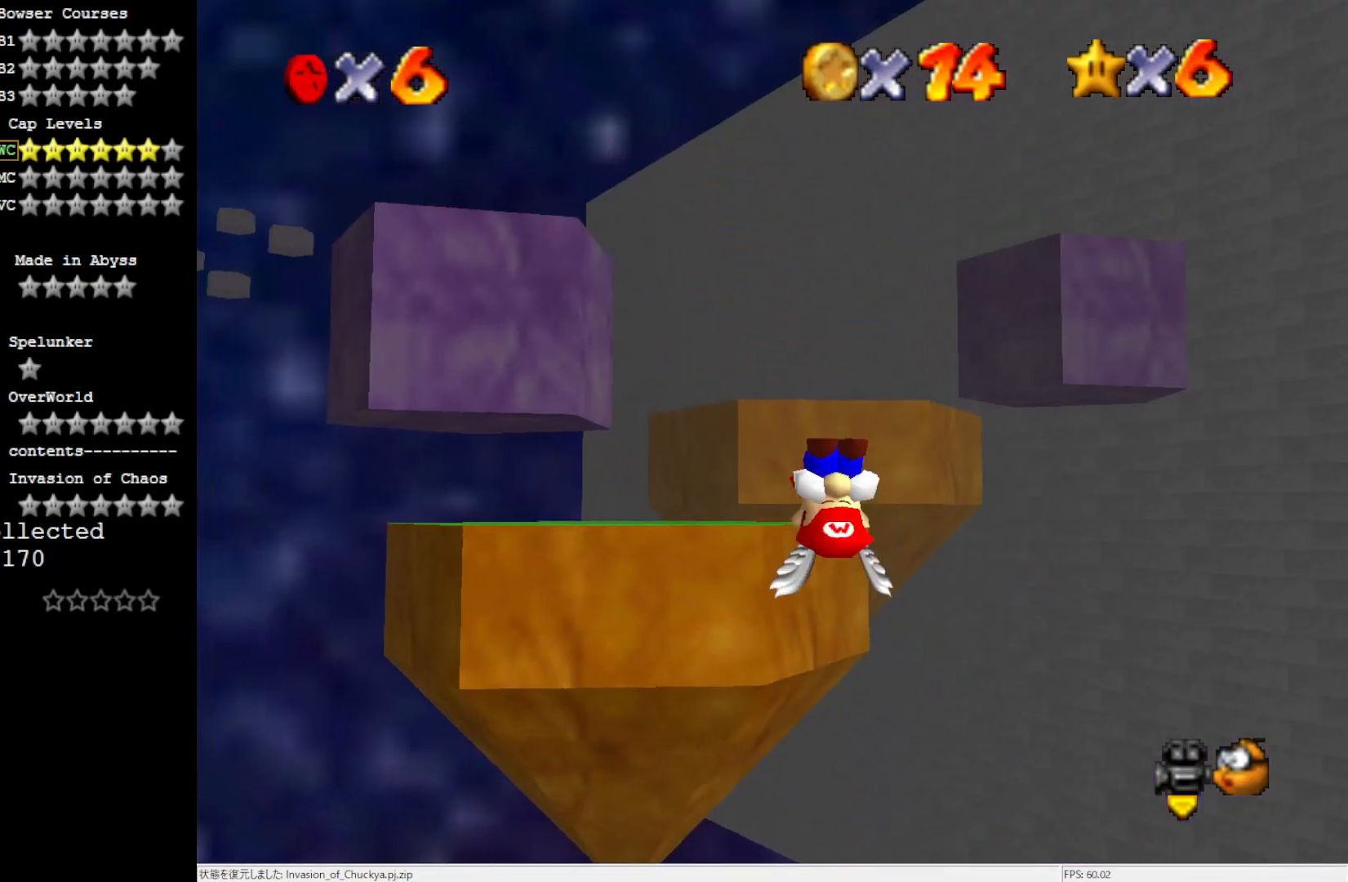
{"buttons": [], "left_stick": "up-right", "events": [[233, "A", "up"], [233, "left_stick", "up"], [483, "left_stick", "up-right"]]}
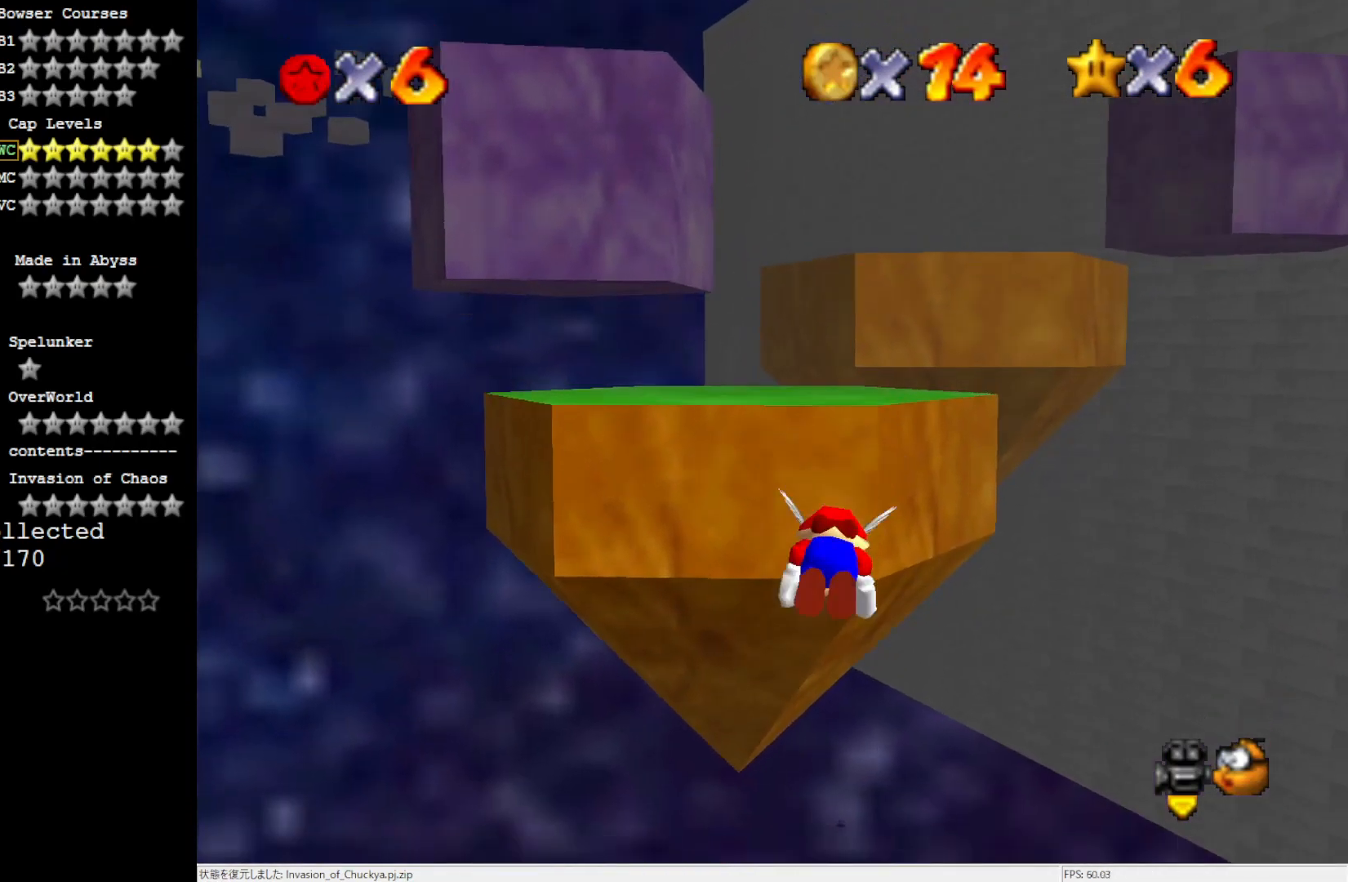
{"buttons": [], "left_stick": "down", "events": [[217, "left_stick", "down-right"], [283, "left_stick", "down"]]}
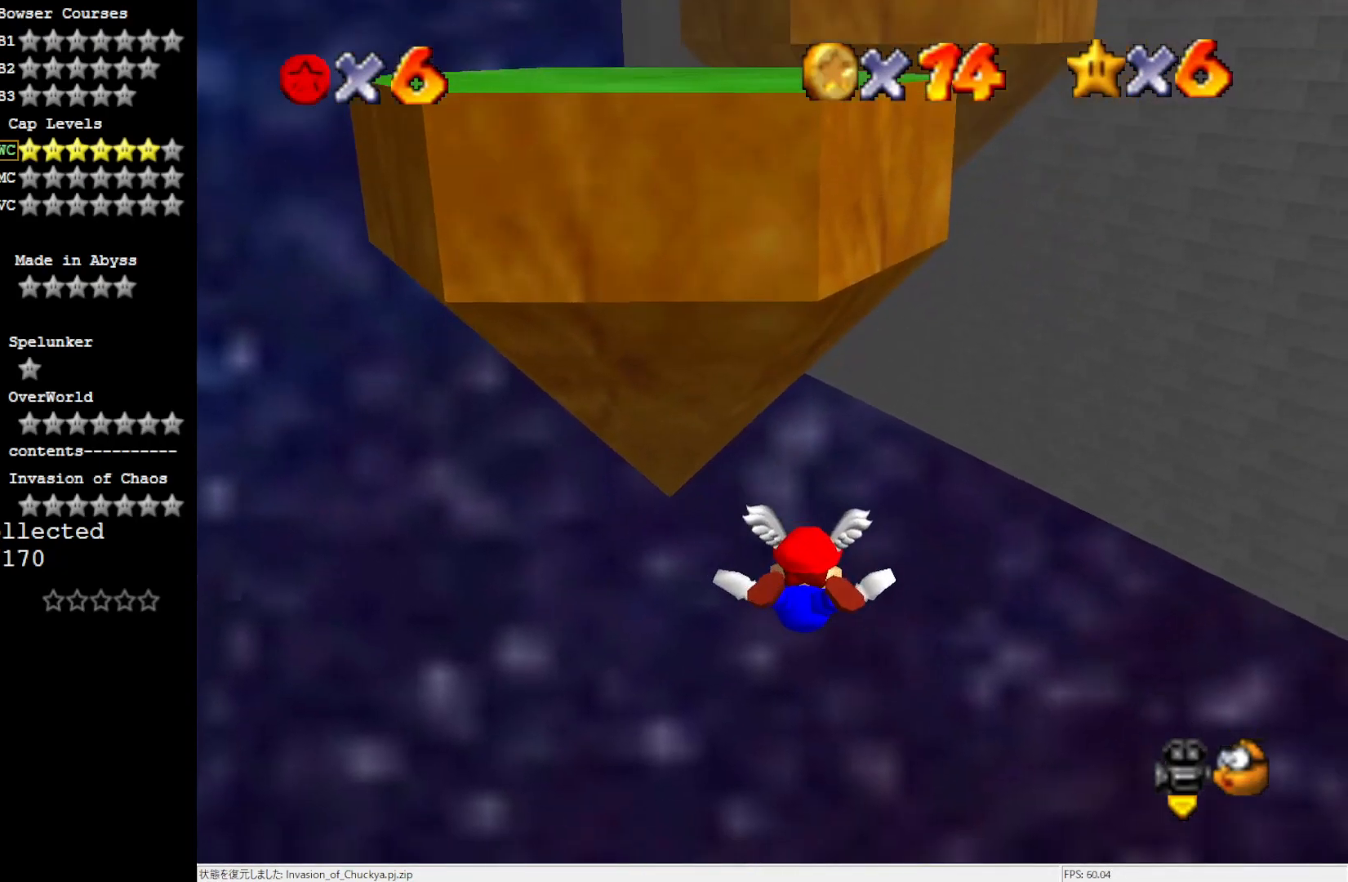
{"buttons": [], "left_stick": "center", "events": [[450, "left_stick", "center"]]}
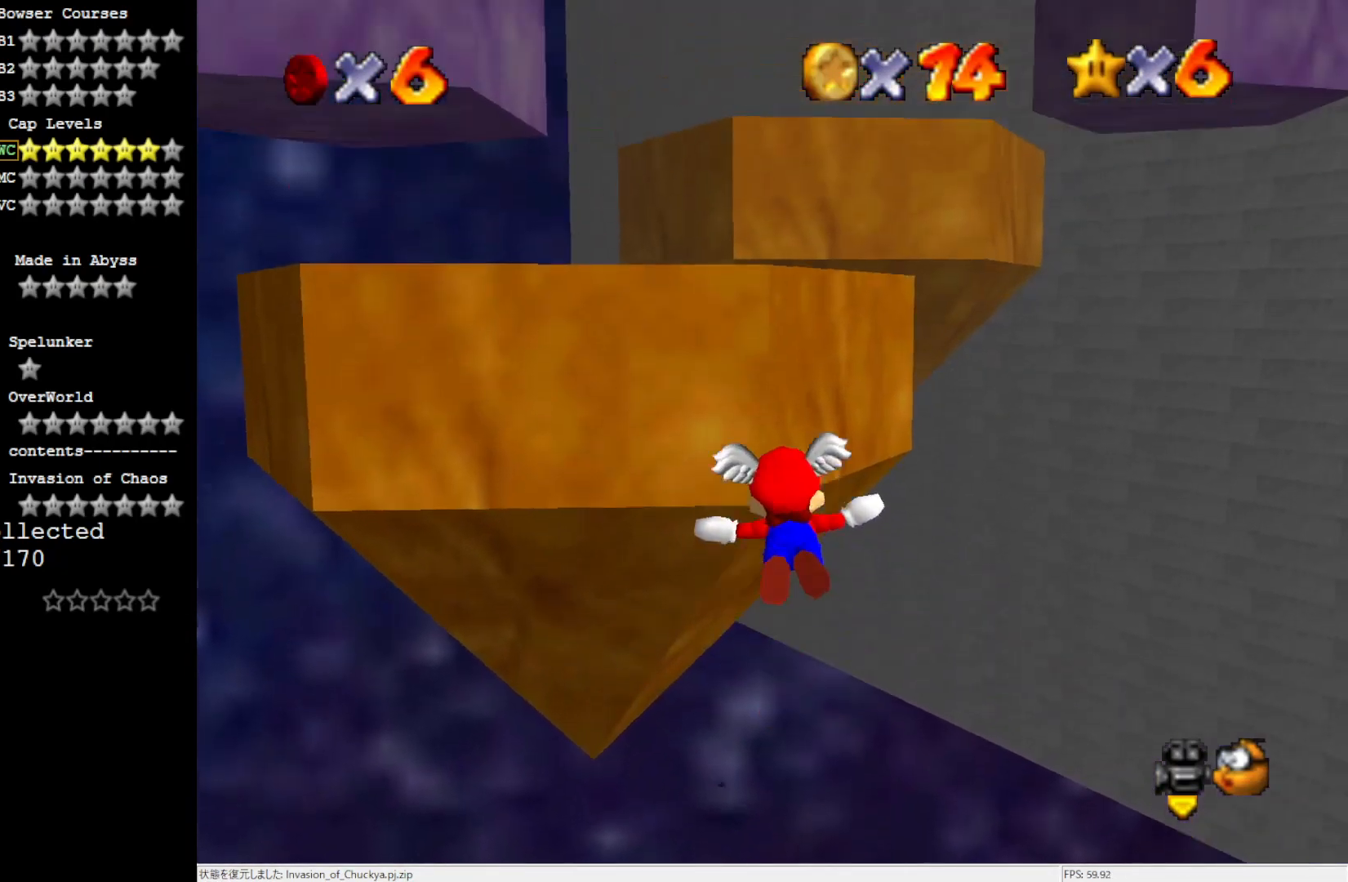
{"buttons": [], "left_stick": "up", "events": [[250, "left_stick", "up"]]}
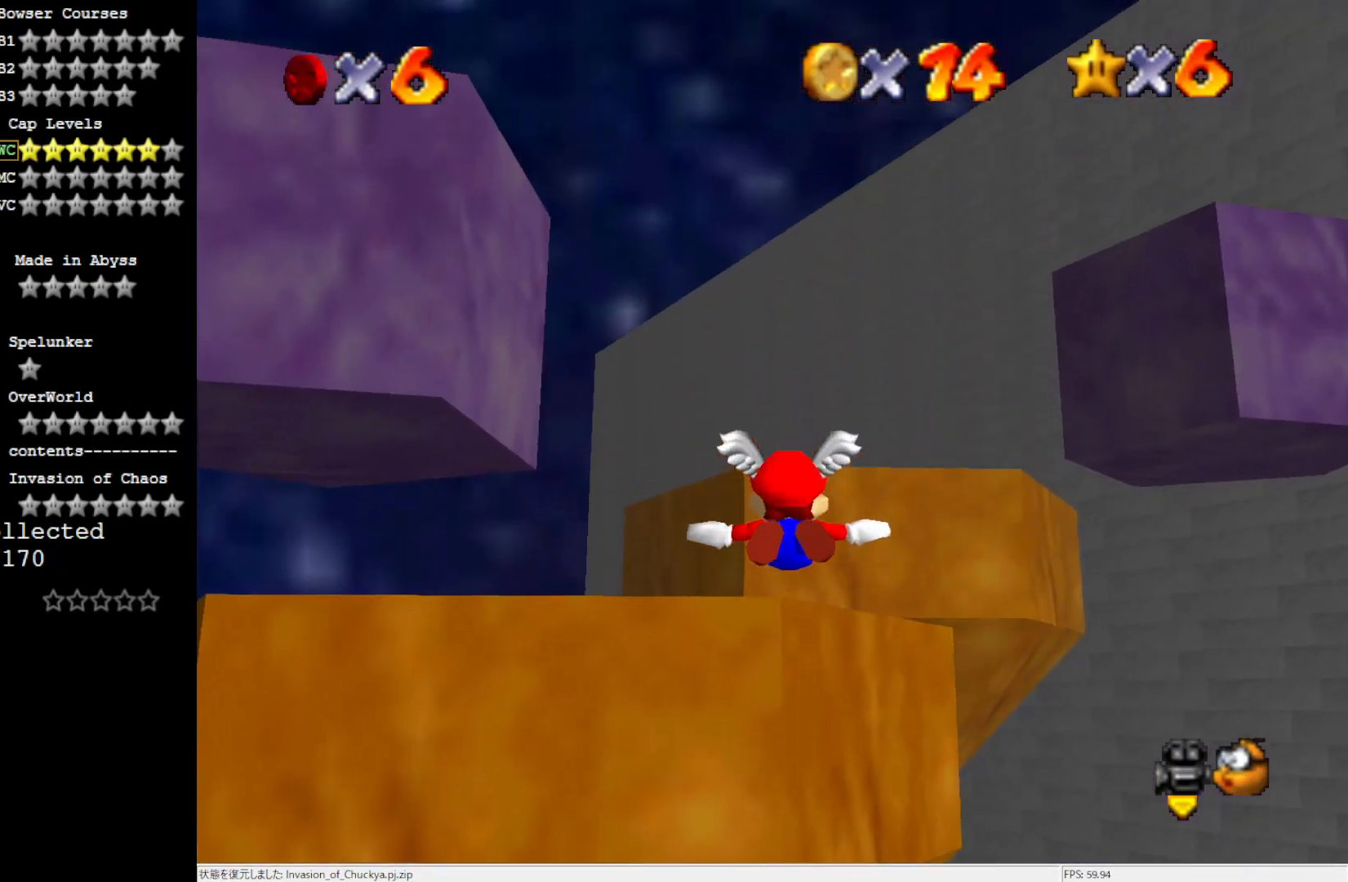
{"buttons": [], "left_stick": "center", "events": [[200, "left_stick", "center"]]}
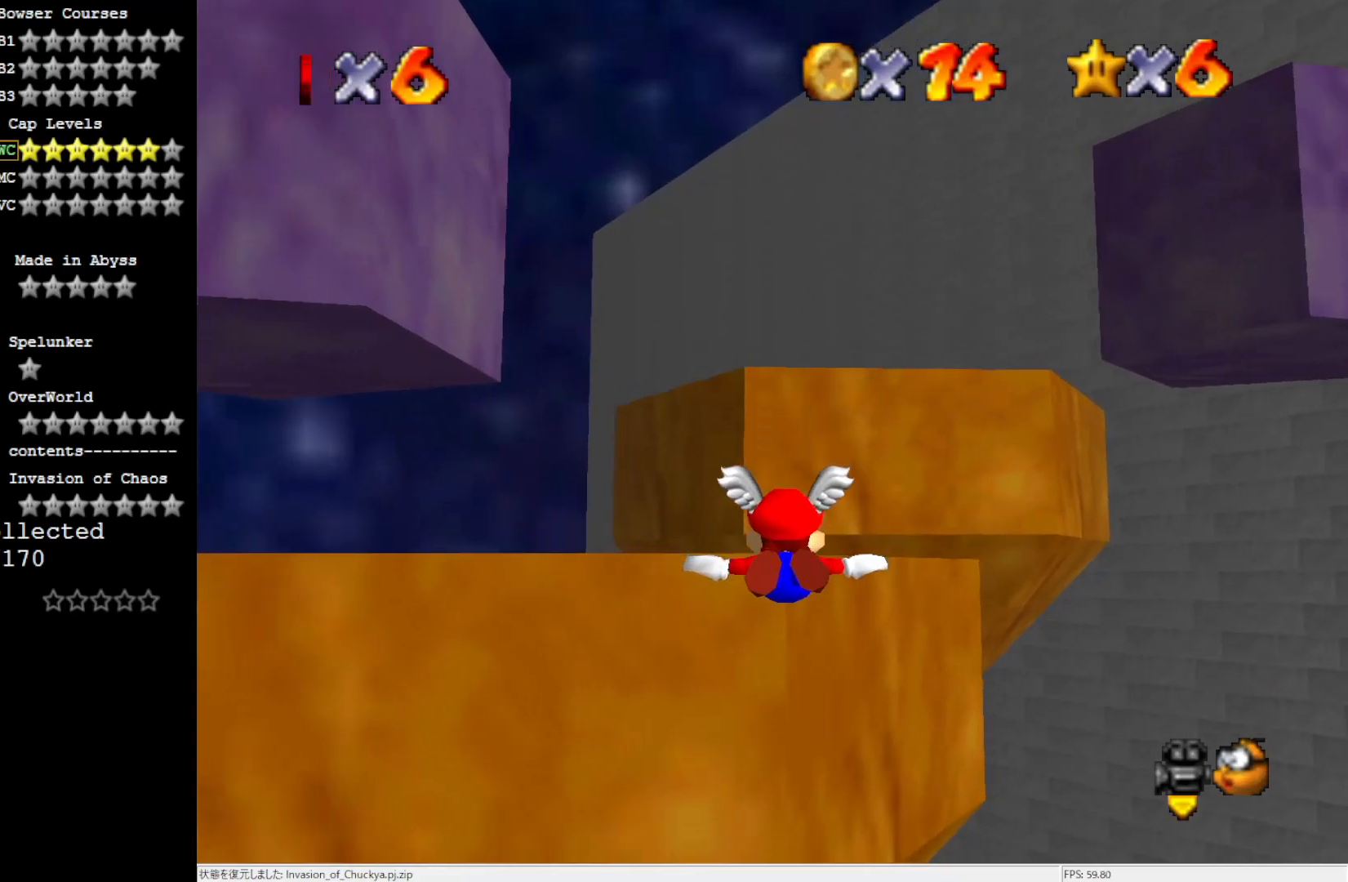
{"buttons": [], "left_stick": "center", "events": [[133, "left_stick", "down"], [417, "left_stick", "center"]]}
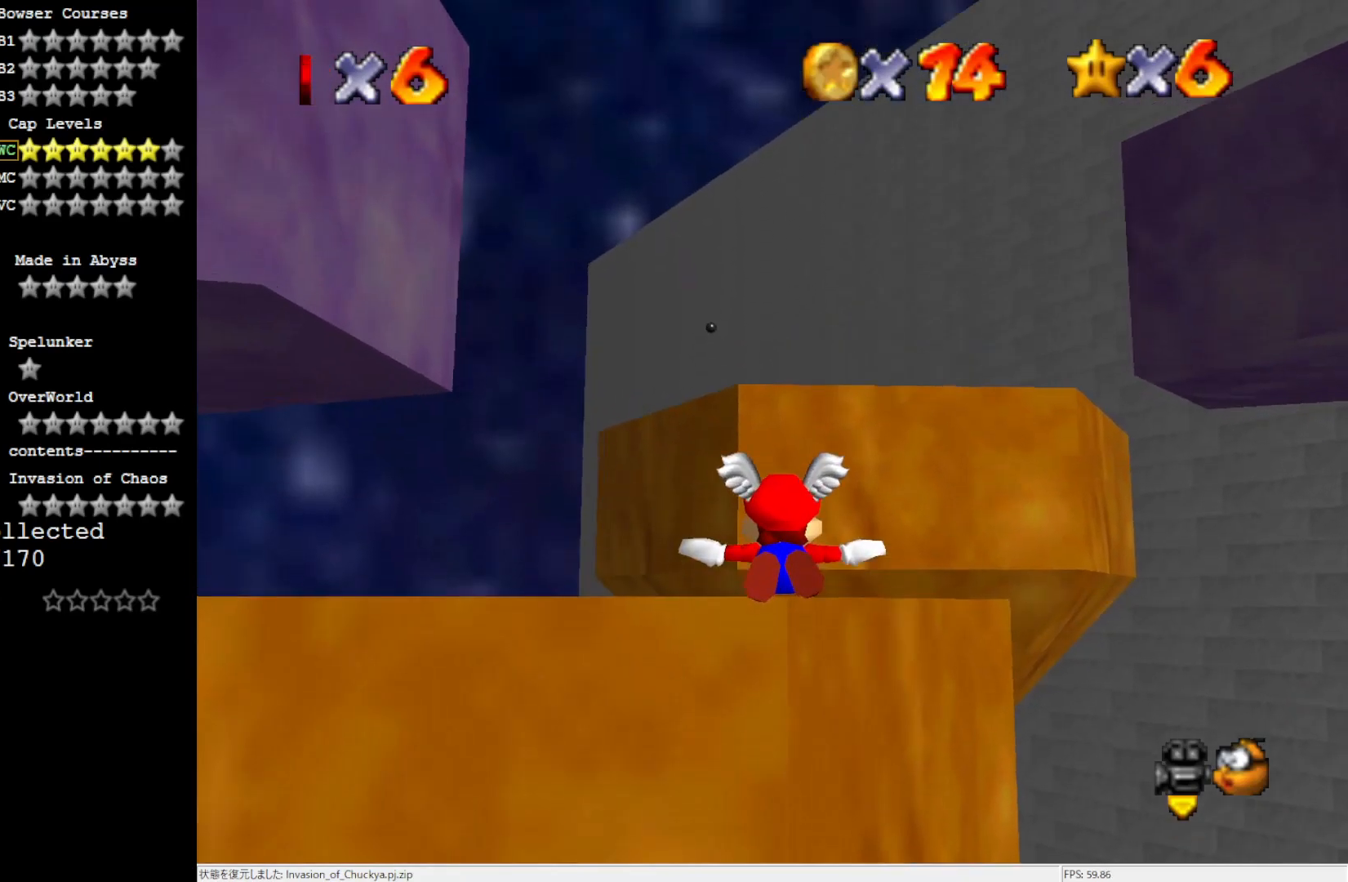
{"buttons": [], "left_stick": "center", "events": []}
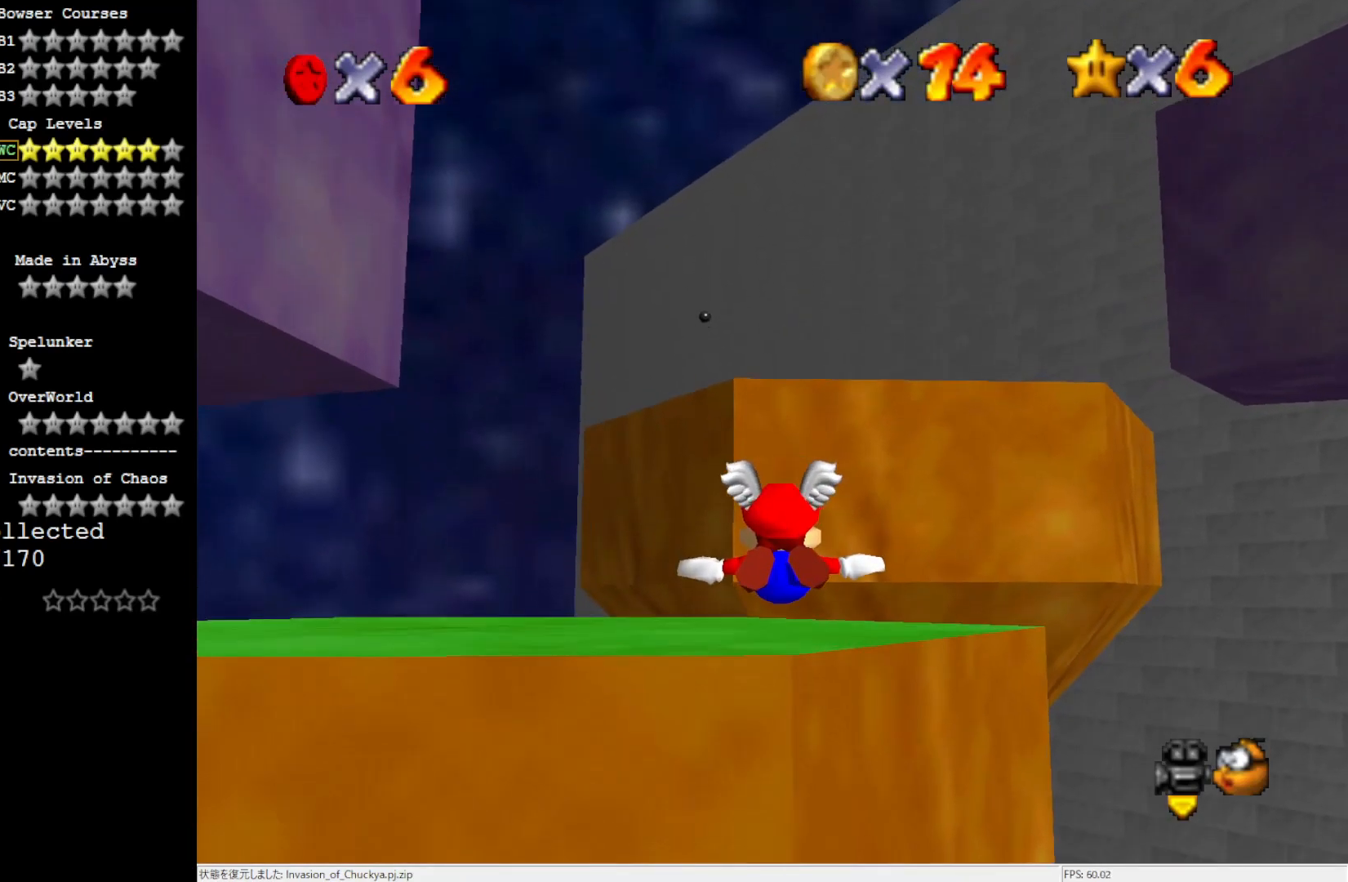
{"buttons": [], "left_stick": "up", "events": [[400, "left_stick", "up"]]}
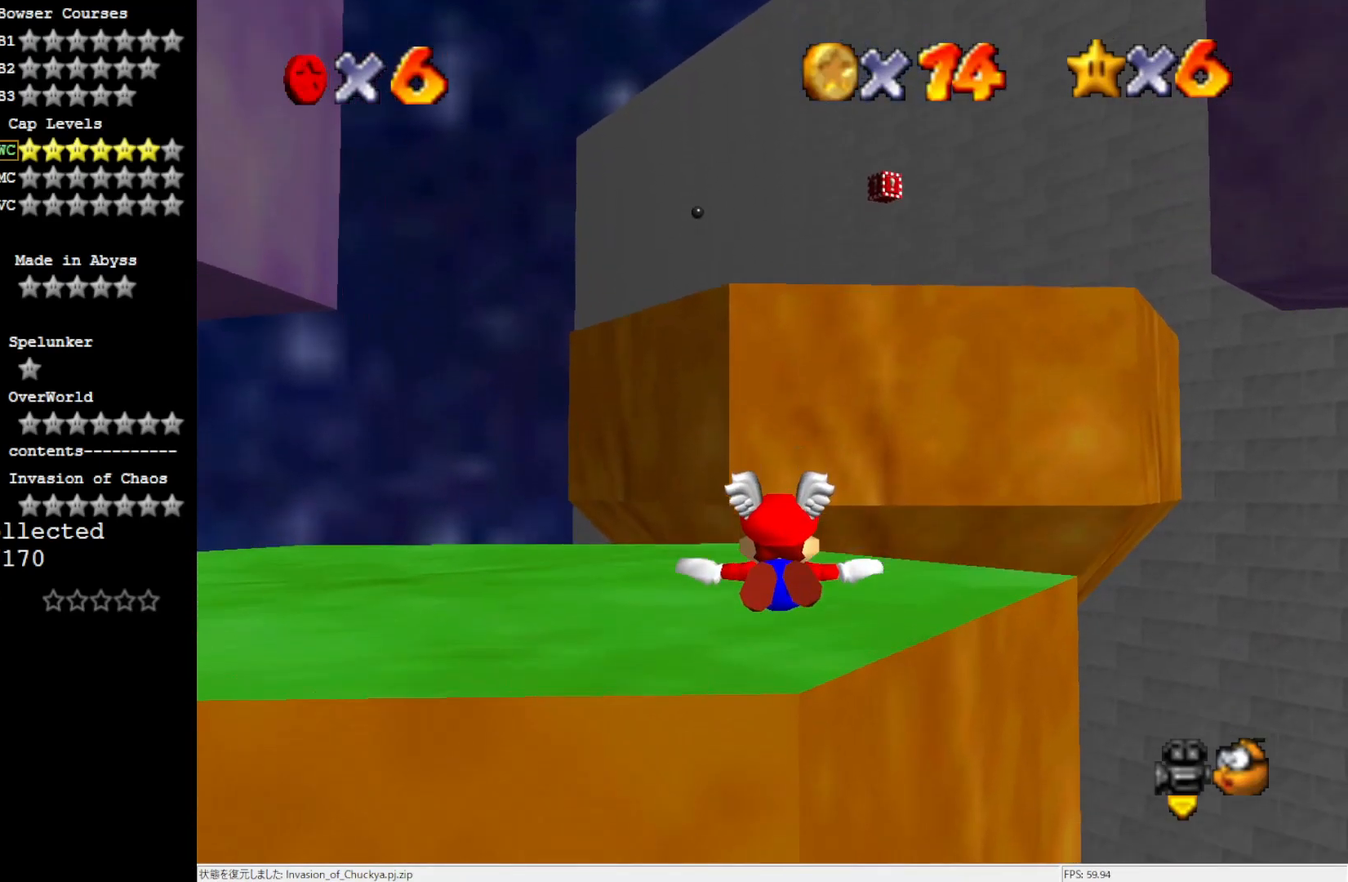
{"buttons": [], "left_stick": "up", "events": []}
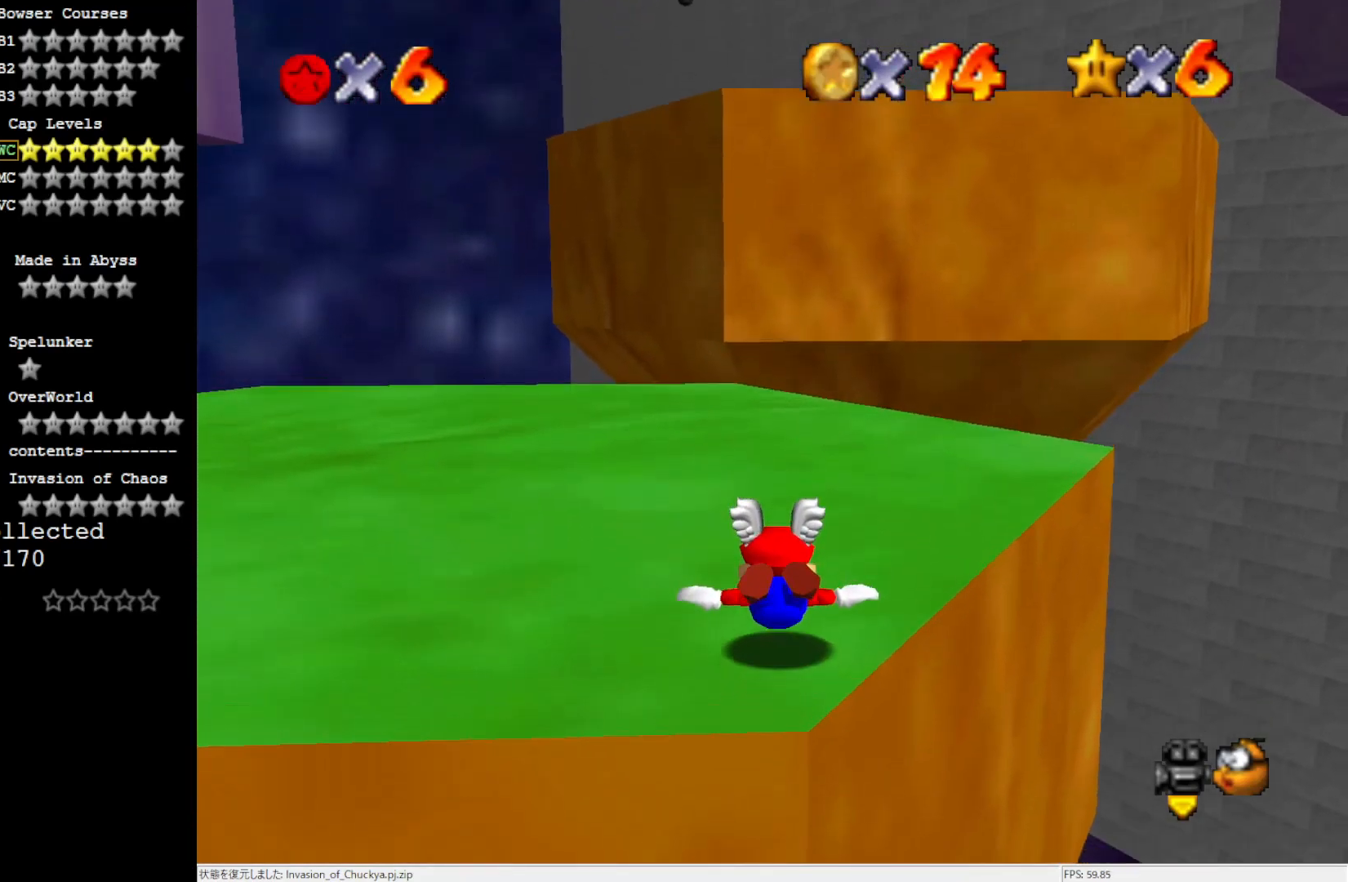
{"buttons": ["A"], "left_stick": "center", "events": [[133, "A", "down"], [183, "left_stick", "center"], [217, "A", "up"], [483, "A", "down"]]}
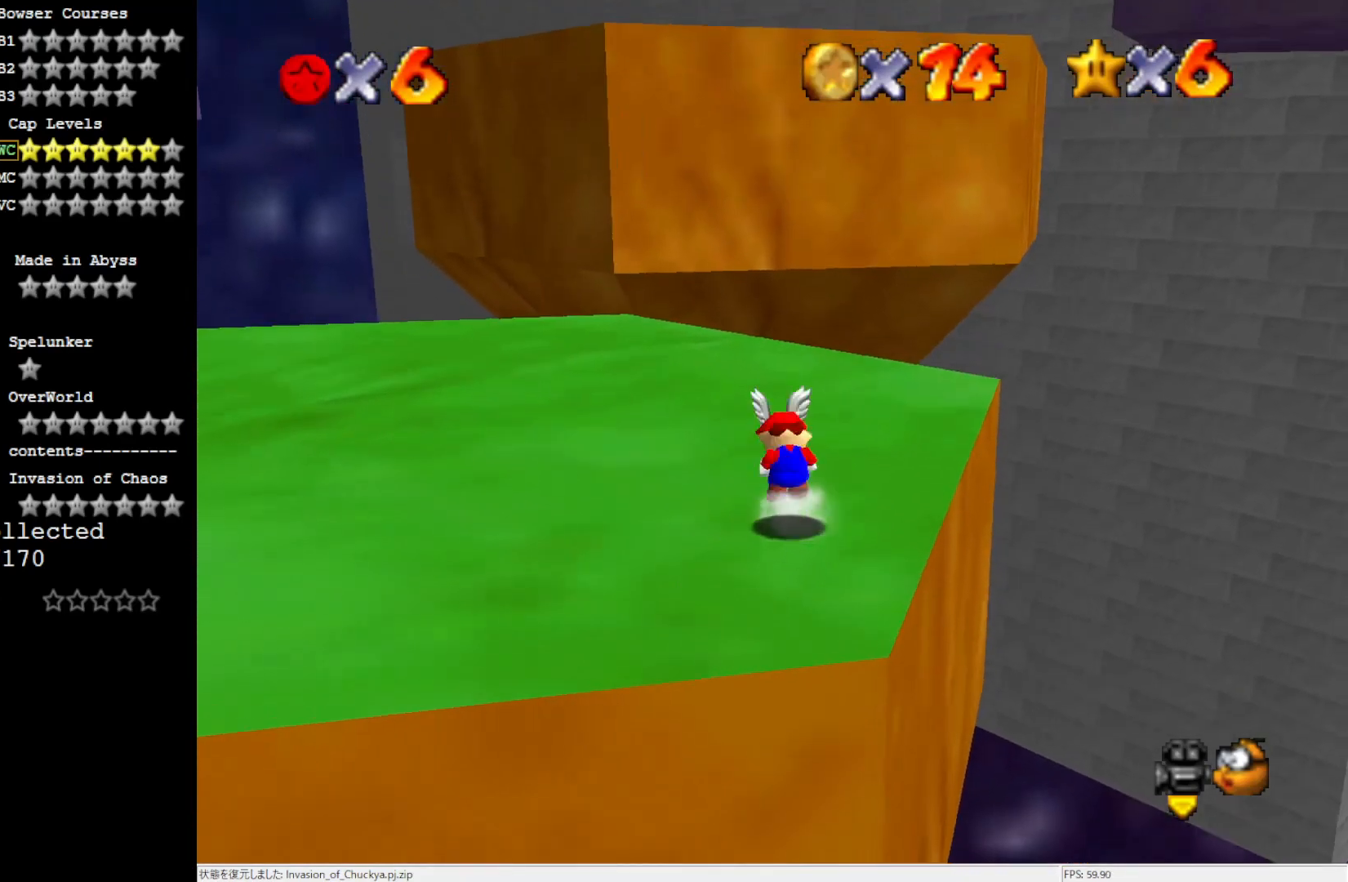
{"buttons": [], "left_stick": "up", "events": [[100, "A", "up"], [133, "left_stick", "up"]]}
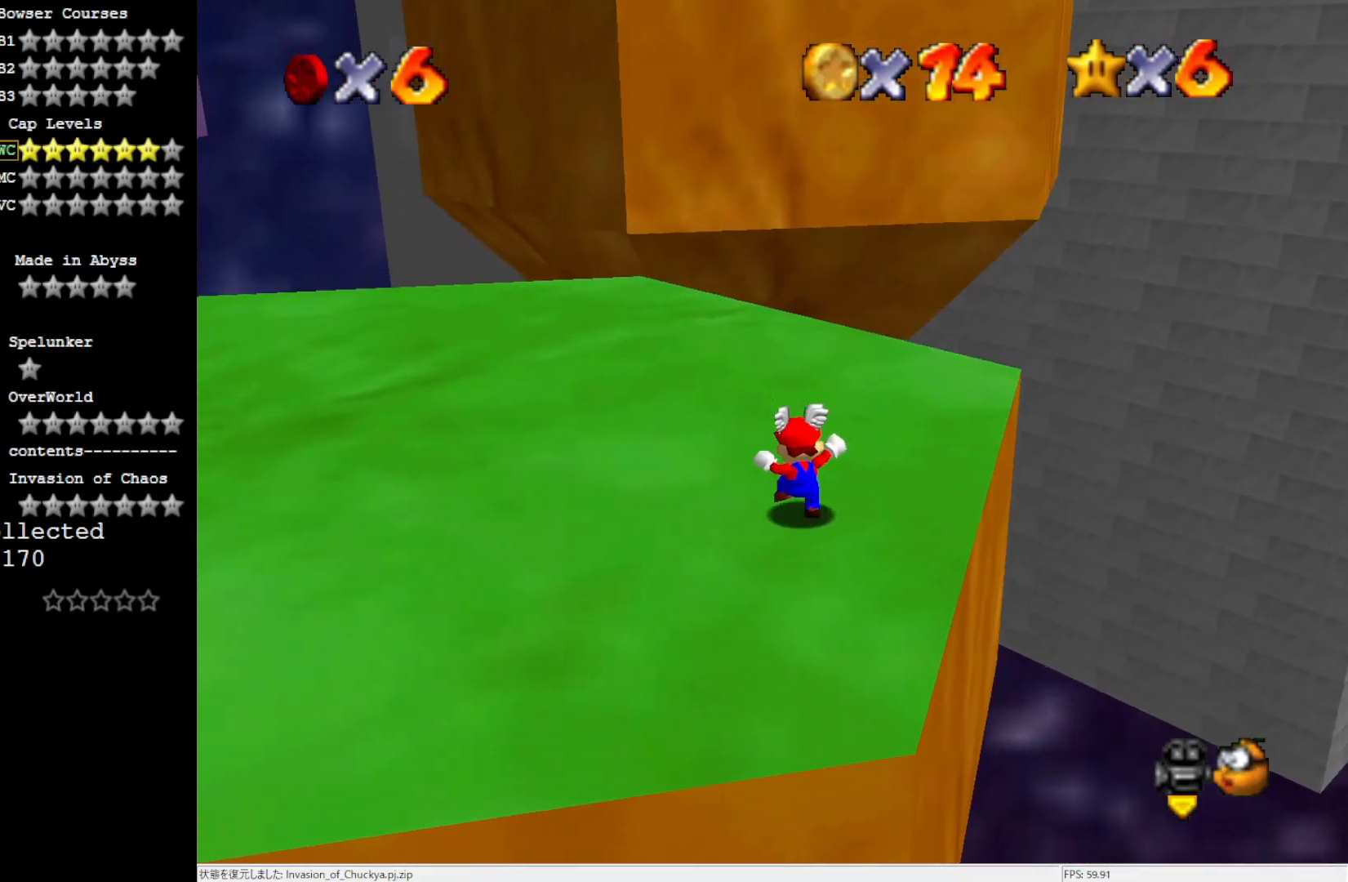
{"buttons": [], "left_stick": "up", "events": [[33, "A", "down"], [100, "A", "up"]]}